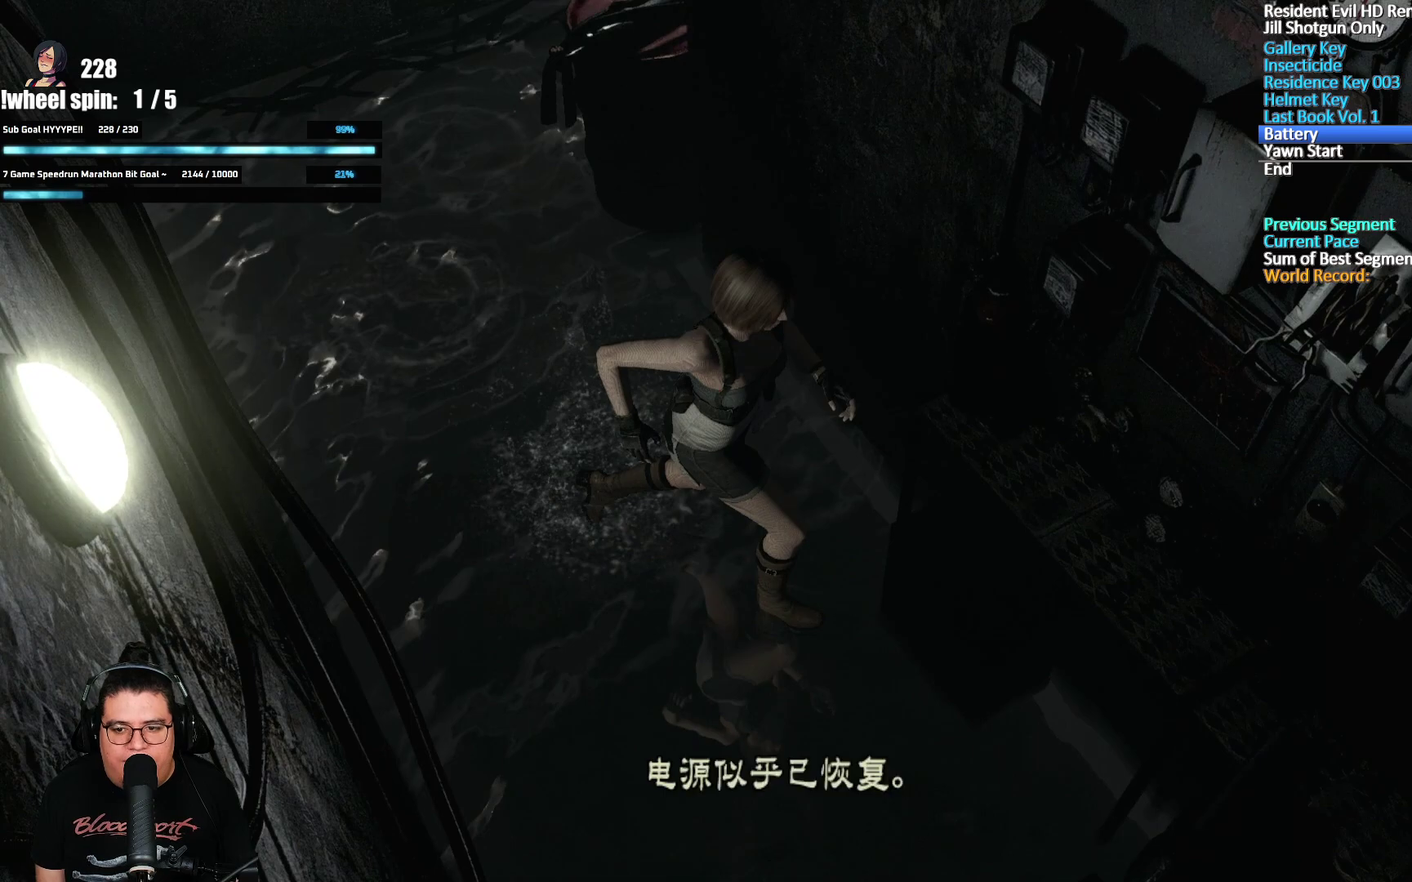
Gameplay with a controller (Xbox layout); each line is a JSON object with the inputs held at the frame after it. "events" lists button and stick changes between this image and that frame as [ms after this image, input, new state], when the widget could be followed in between.
{"buttons": [], "left_stick": "up-left", "right_stick": "center", "events": [[33, "A", "down"], [150, "A", "up"]]}
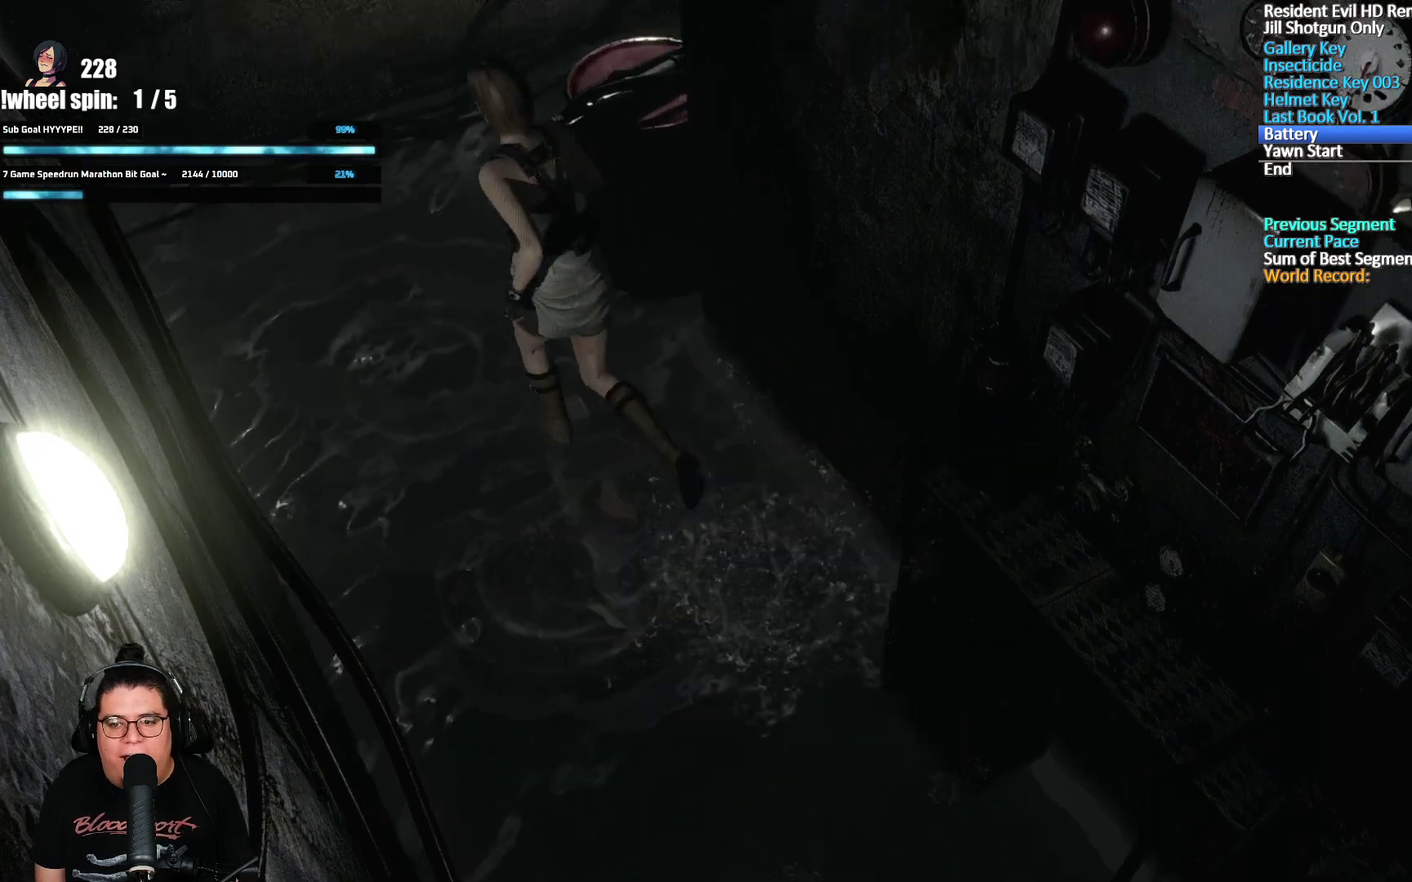
{"buttons": [], "left_stick": "up", "right_stick": "center", "events": [[350, "left_stick", "up"]]}
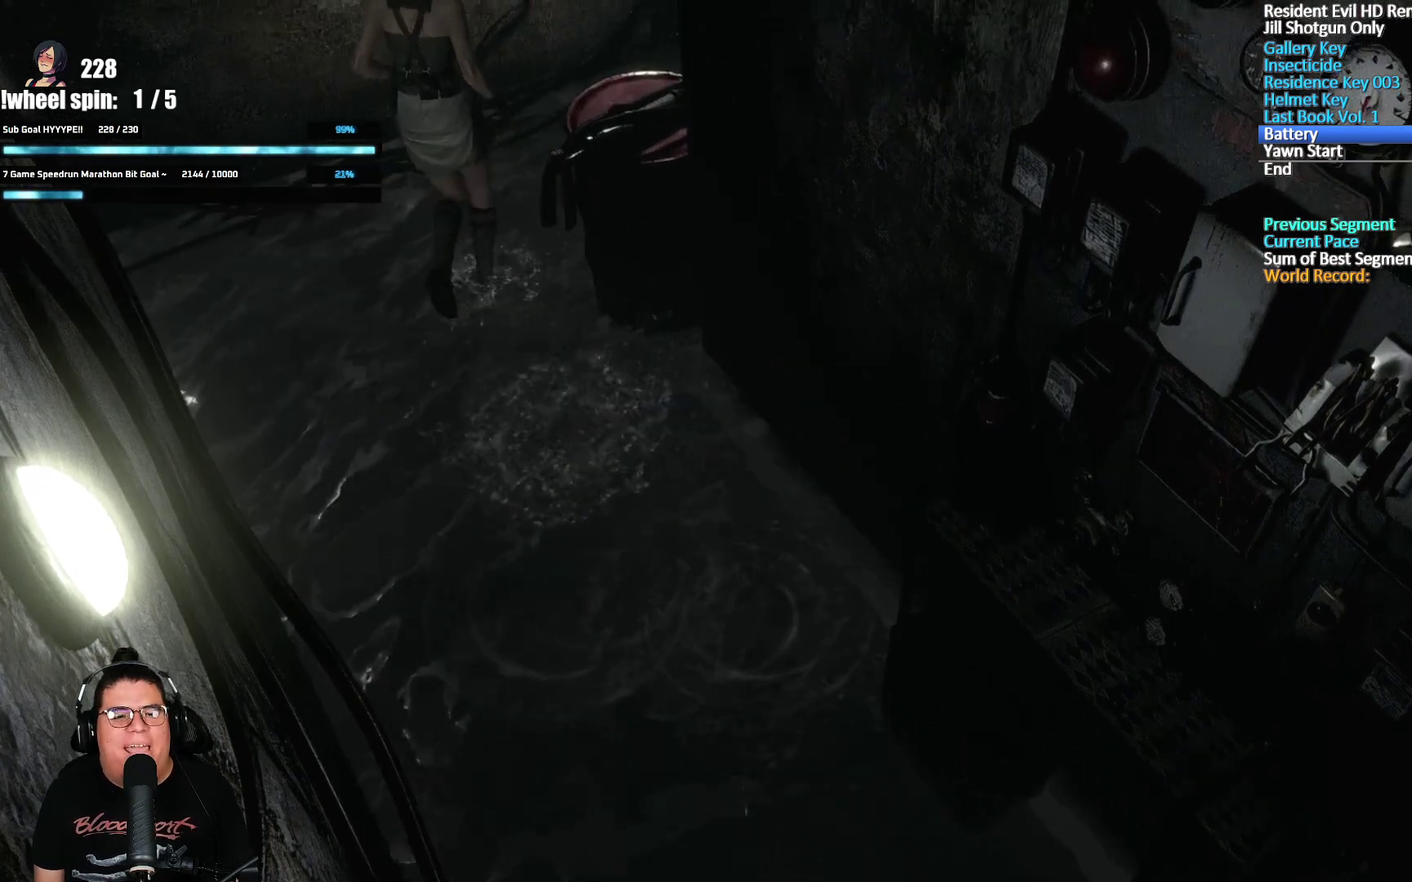
{"buttons": [], "left_stick": "up", "right_stick": "center", "events": [[133, "left_stick", "up-right"], [233, "left_stick", "up"], [283, "left_stick", "up-left"], [467, "left_stick", "up"]]}
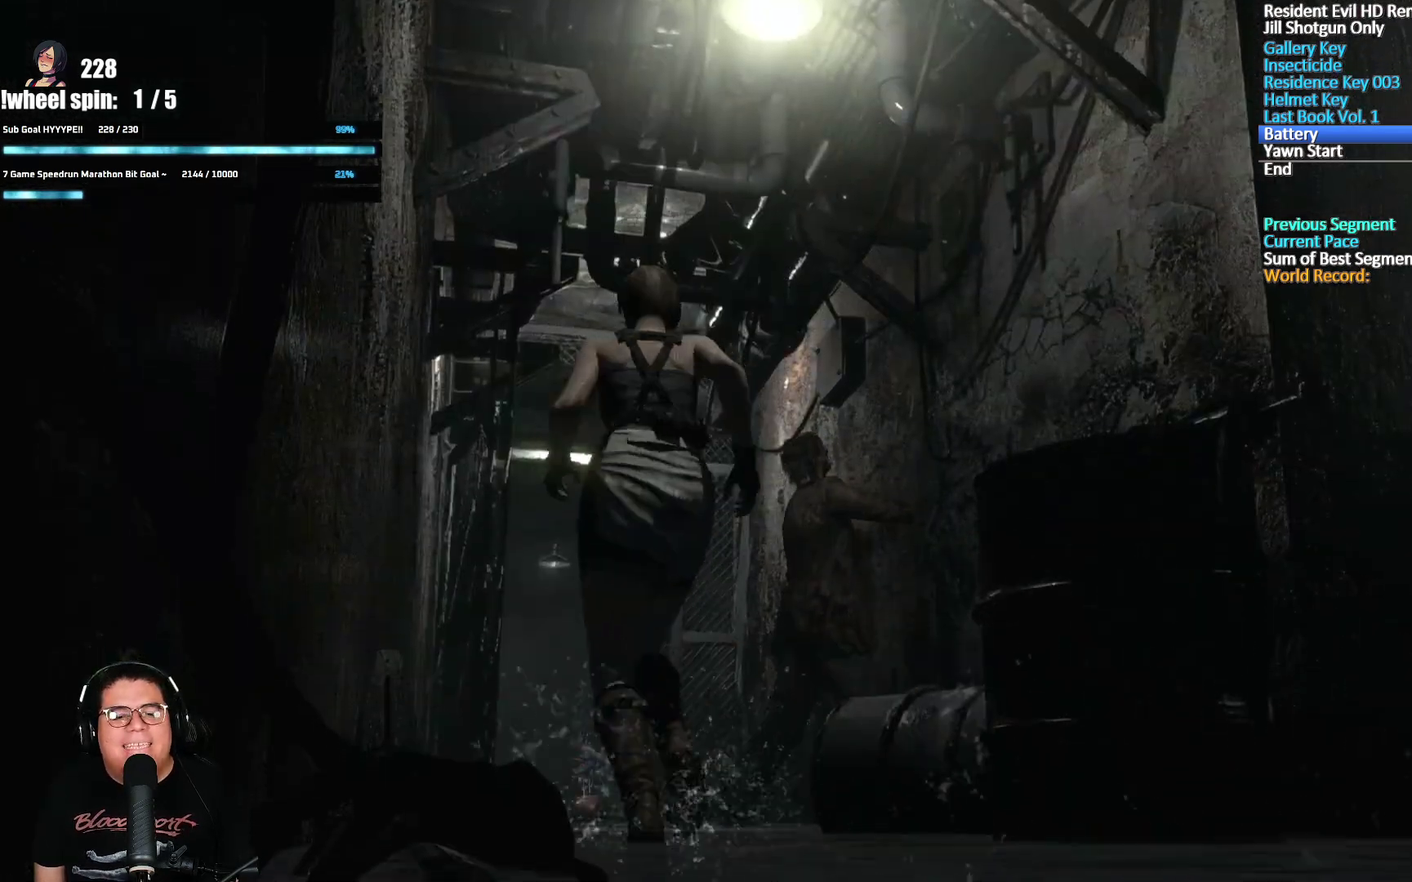
{"buttons": [], "left_stick": "up", "right_stick": "center", "events": []}
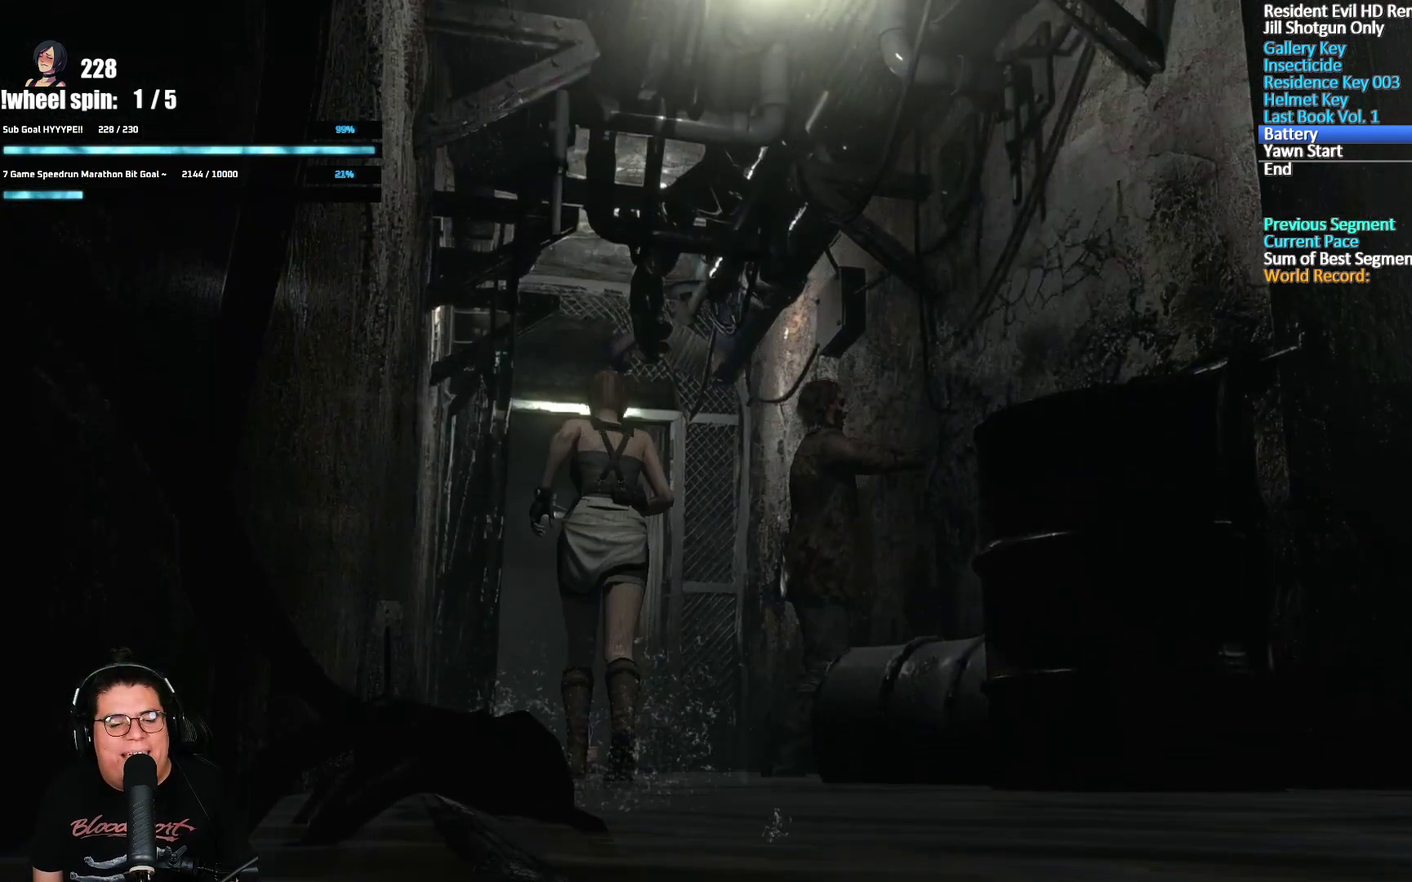
{"buttons": [], "left_stick": "up", "right_stick": "center", "events": []}
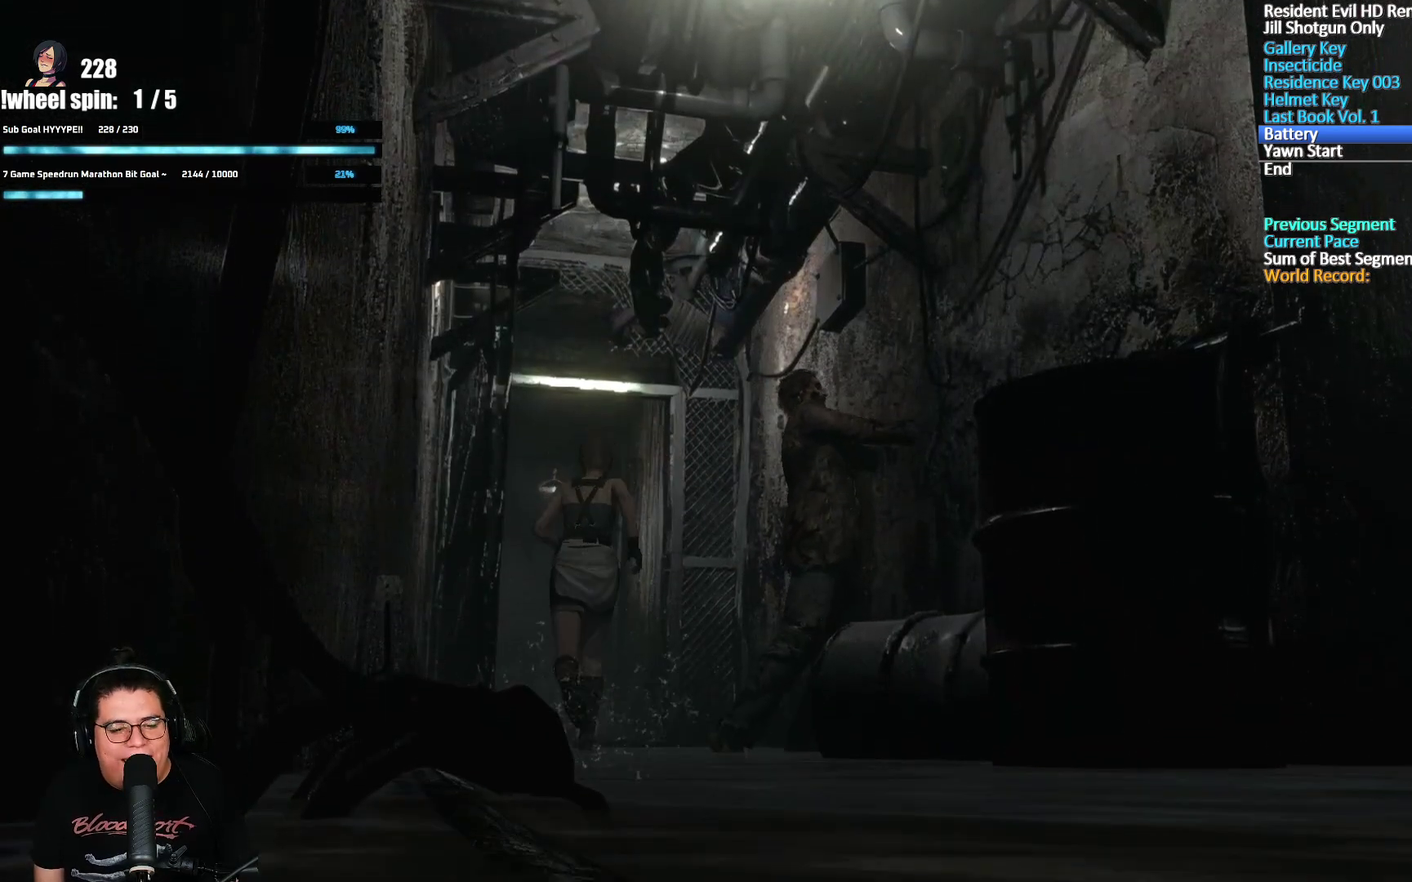
{"buttons": [], "left_stick": "up-left", "right_stick": "center", "events": [[433, "left_stick", "up-left"]]}
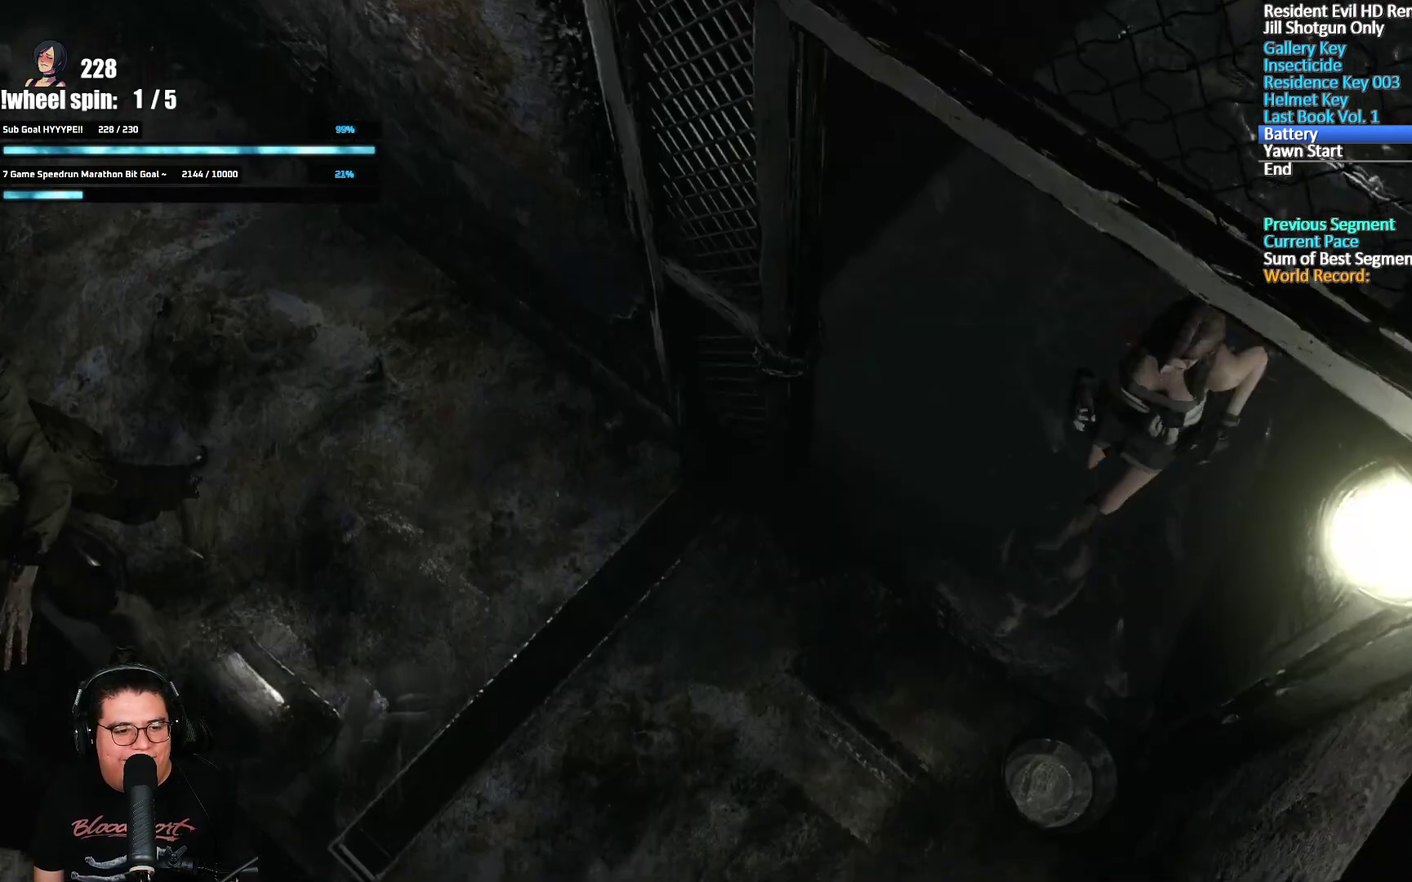
{"buttons": [], "left_stick": "left", "right_stick": "center", "events": [[133, "left_stick", "left"]]}
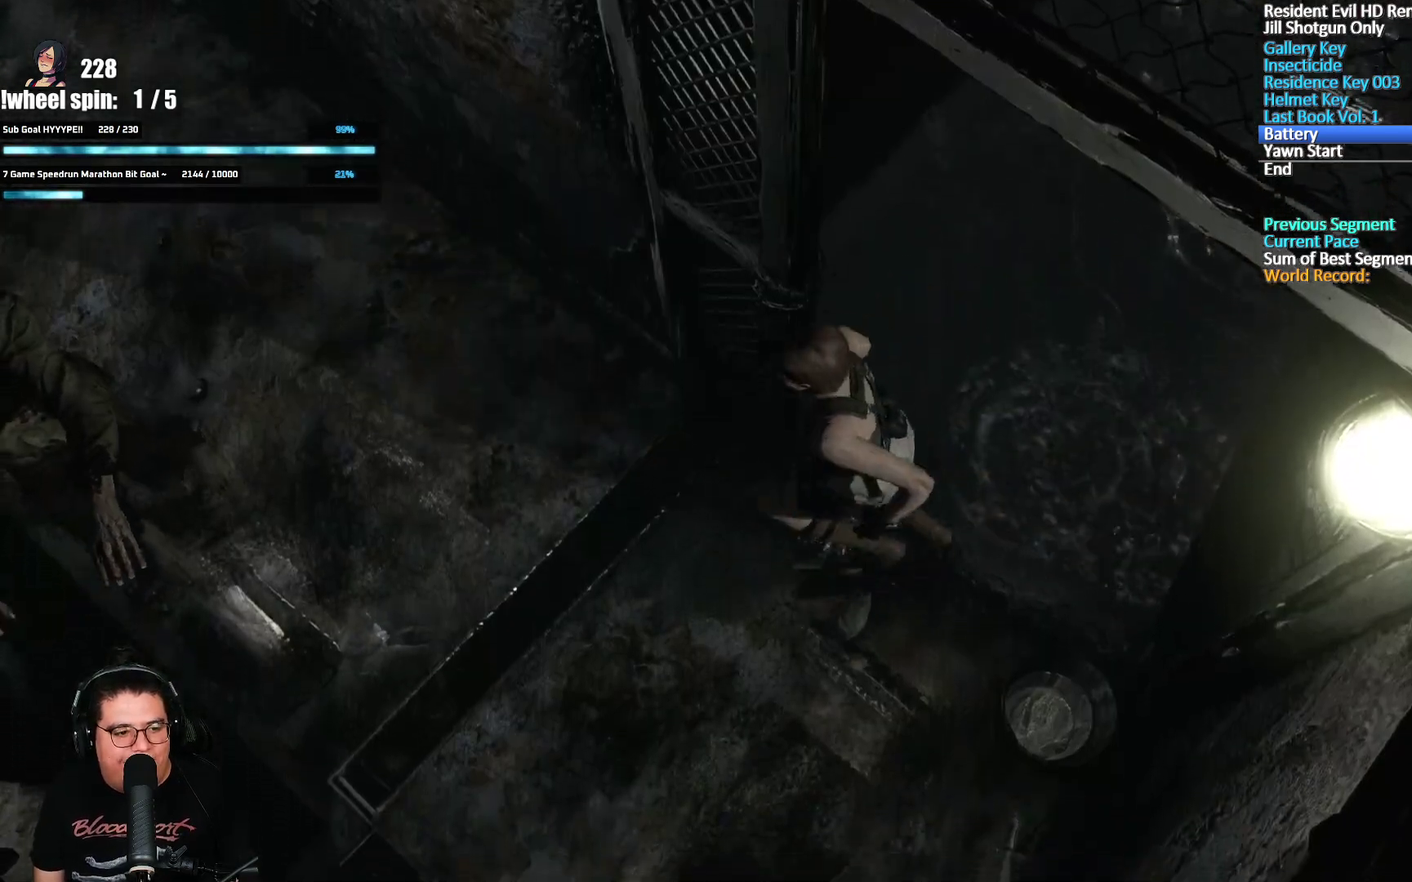
{"buttons": [], "left_stick": "up-left", "right_stick": "center", "events": [[67, "left_stick", "up-left"]]}
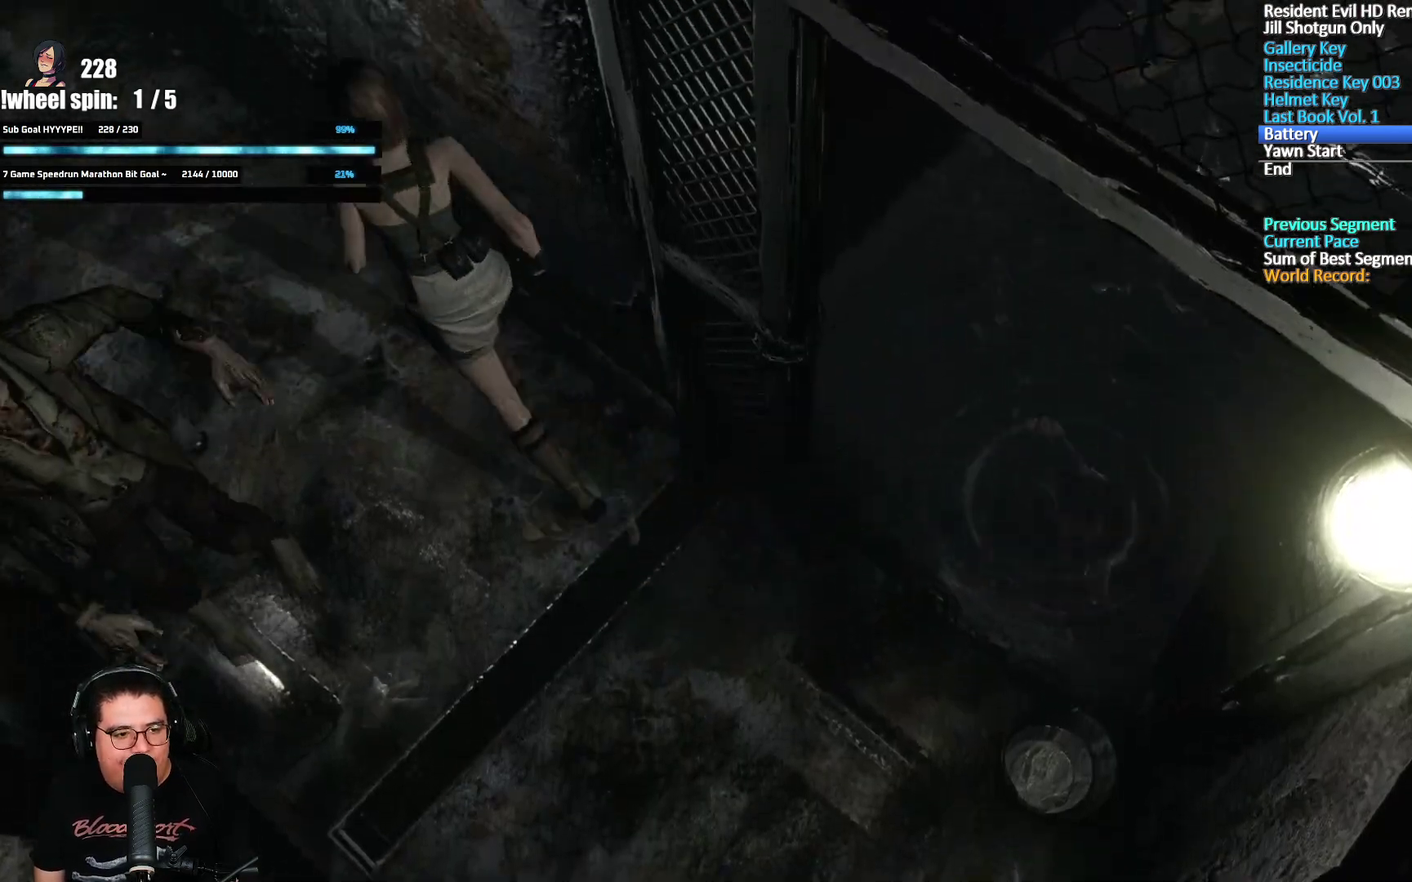
{"buttons": [], "left_stick": "up-left", "right_stick": "center", "events": []}
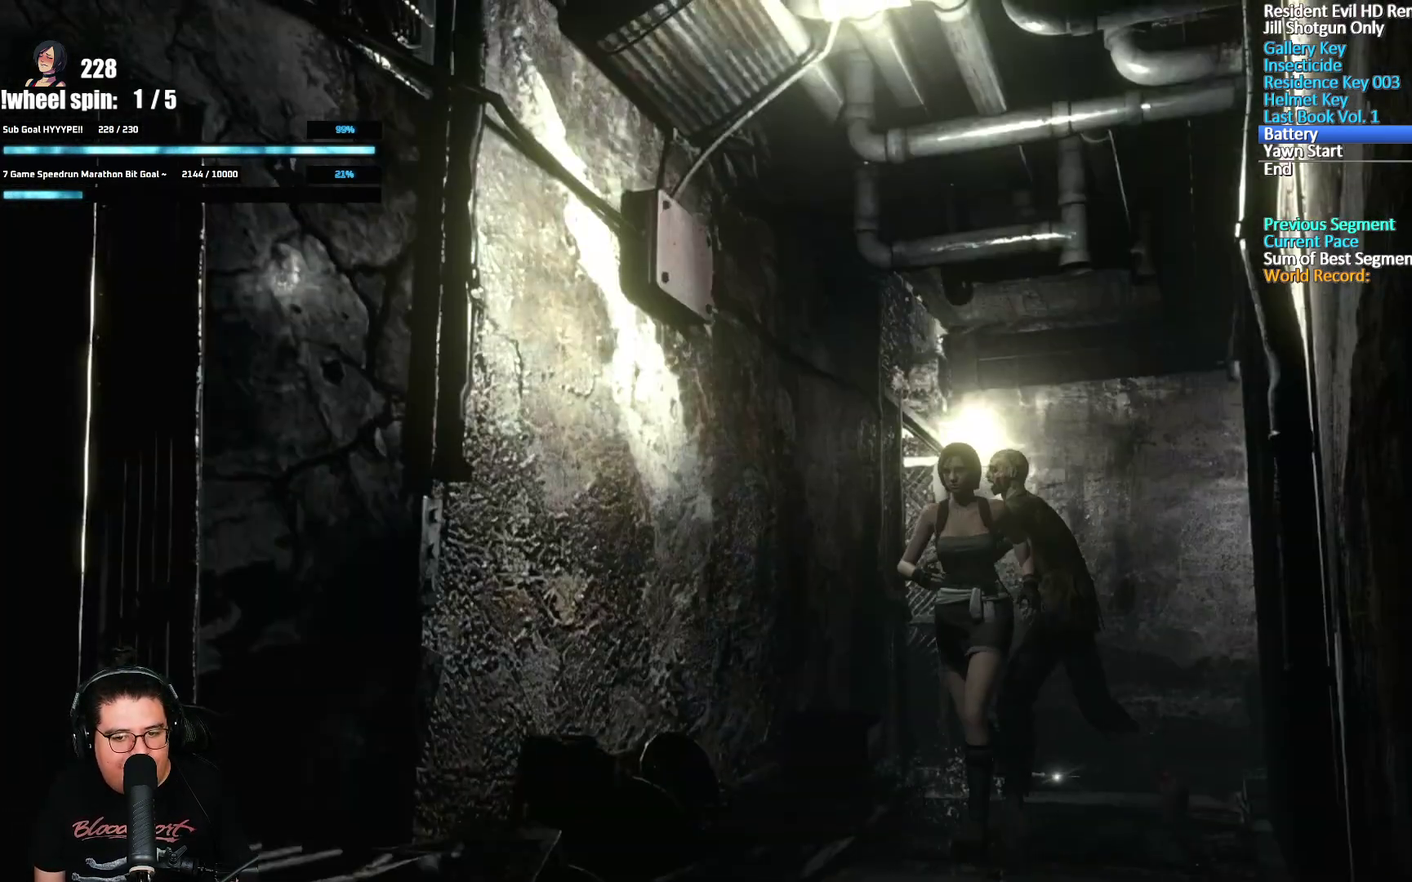
{"buttons": [], "left_stick": "down", "right_stick": "center", "events": [[233, "left_stick", "left"], [317, "left_stick", "down"]]}
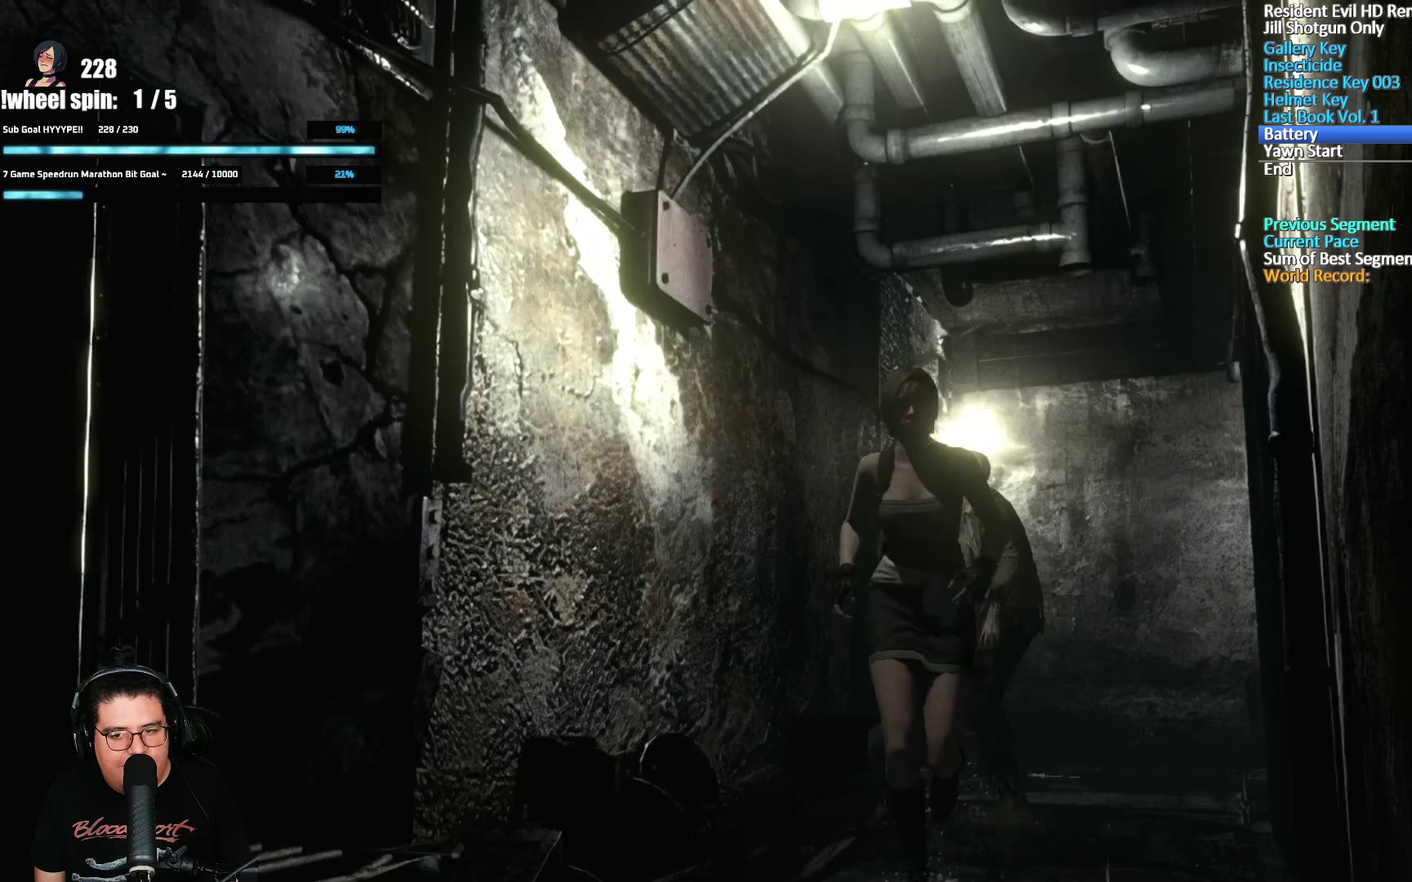
{"buttons": [], "left_stick": "down-left", "right_stick": "center", "events": [[300, "left_stick", "down-left"]]}
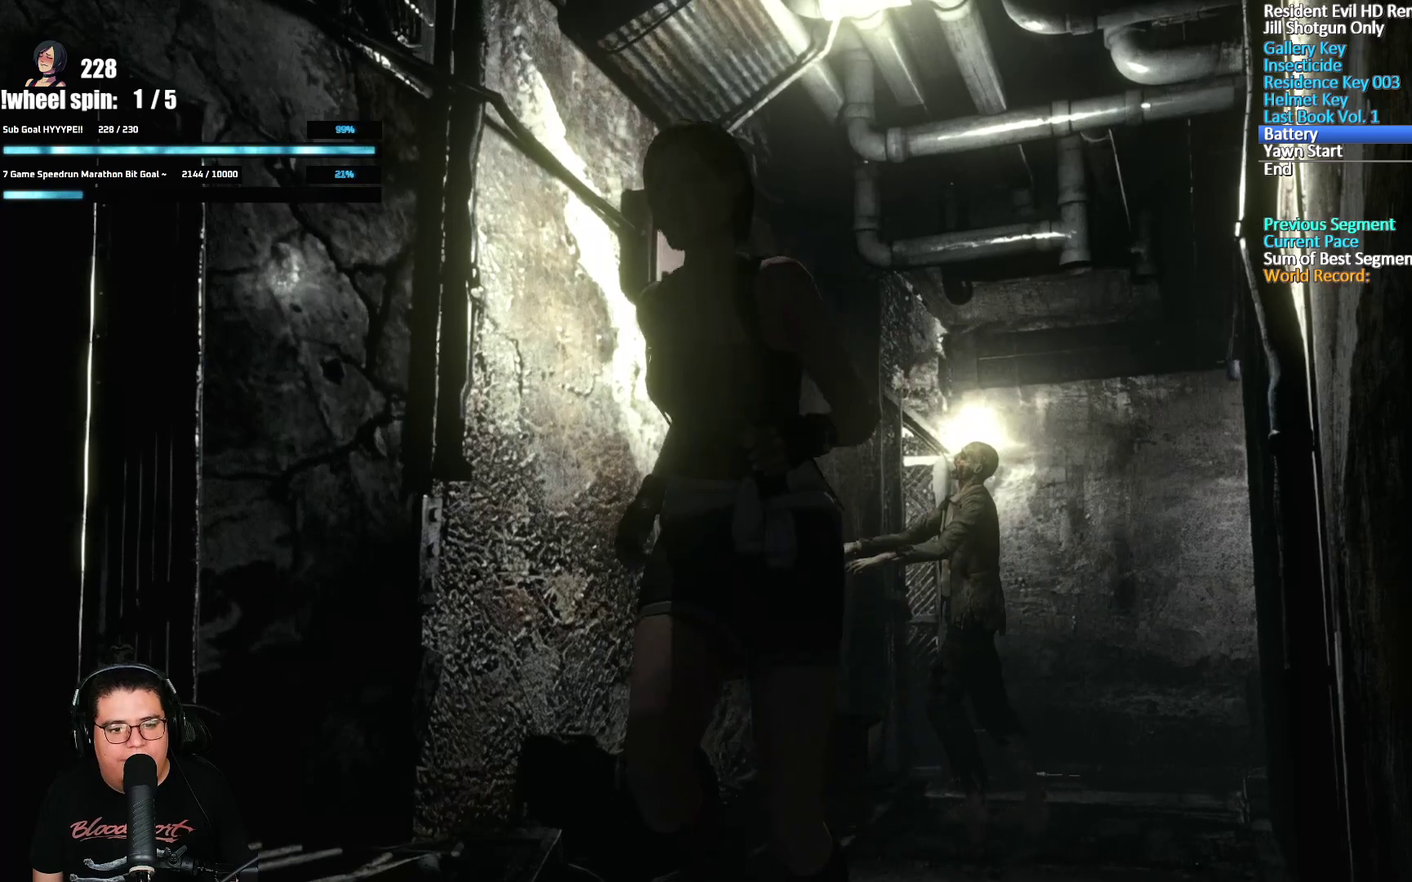
{"buttons": [], "left_stick": "down-left", "right_stick": "center", "events": []}
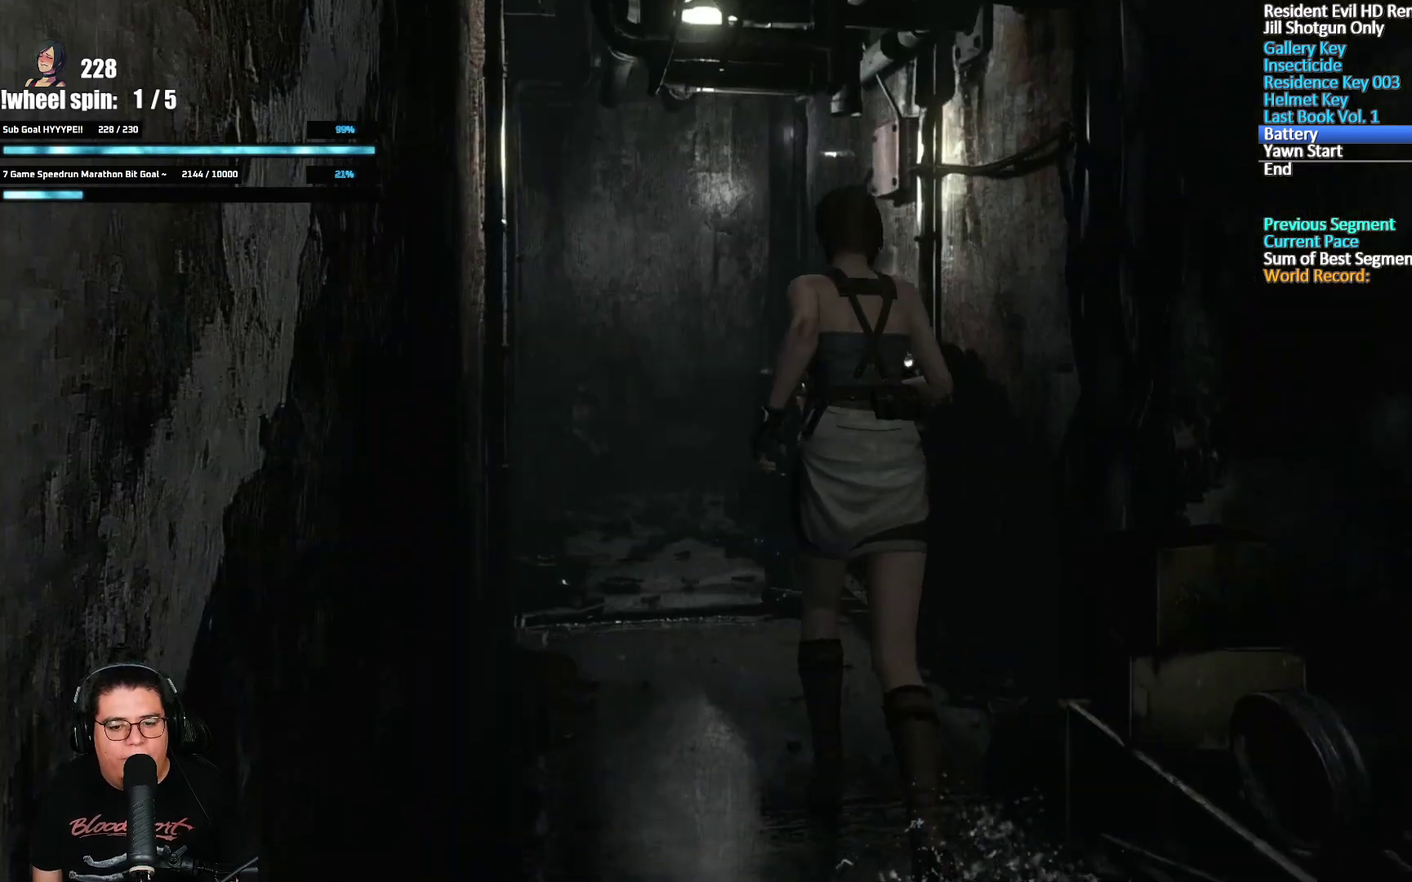
{"buttons": [], "left_stick": "down-left", "right_stick": "center", "events": []}
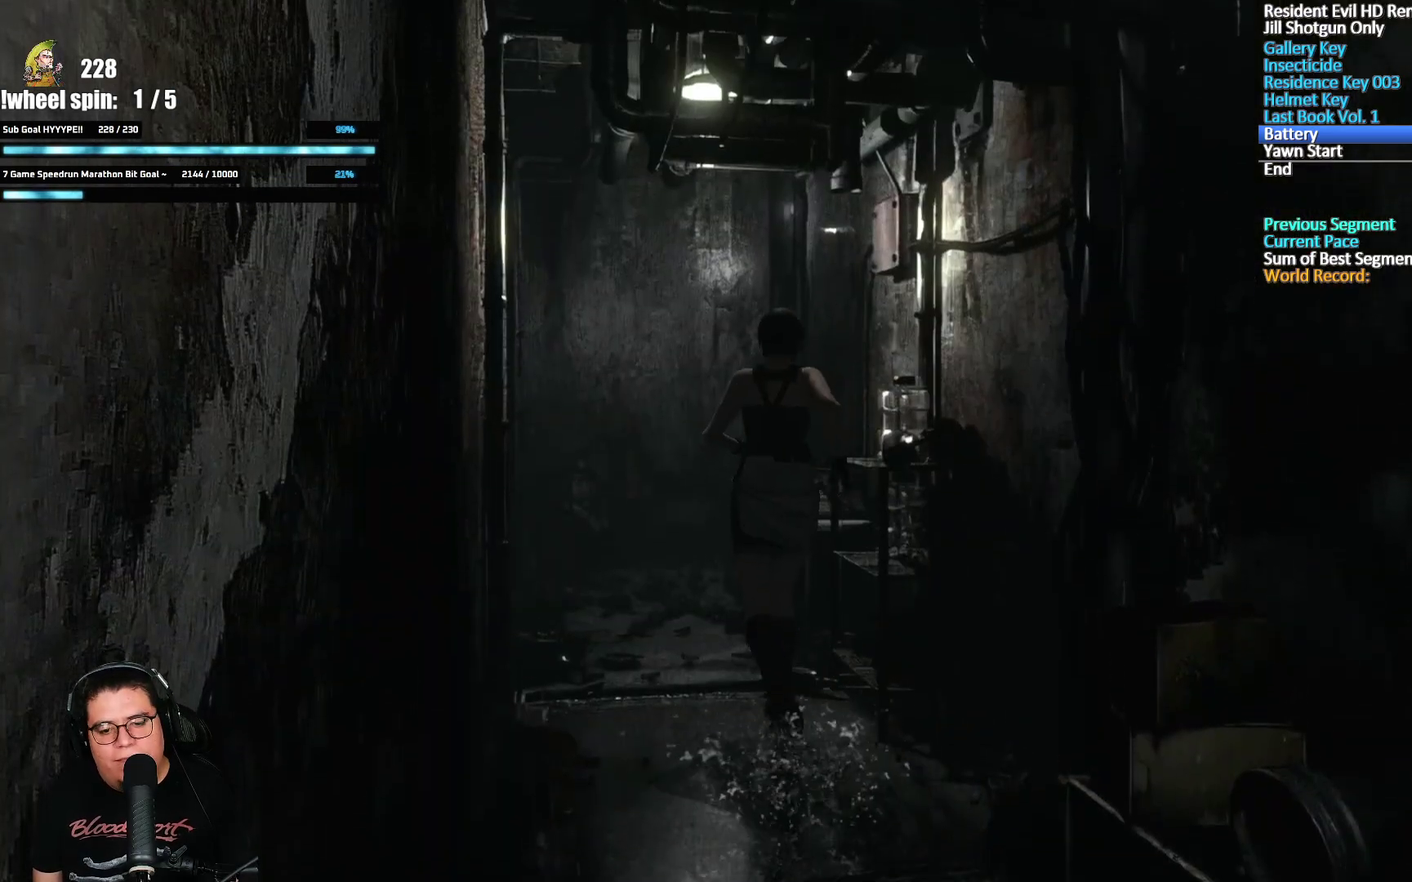
{"buttons": [], "left_stick": "down-left", "right_stick": "center", "events": []}
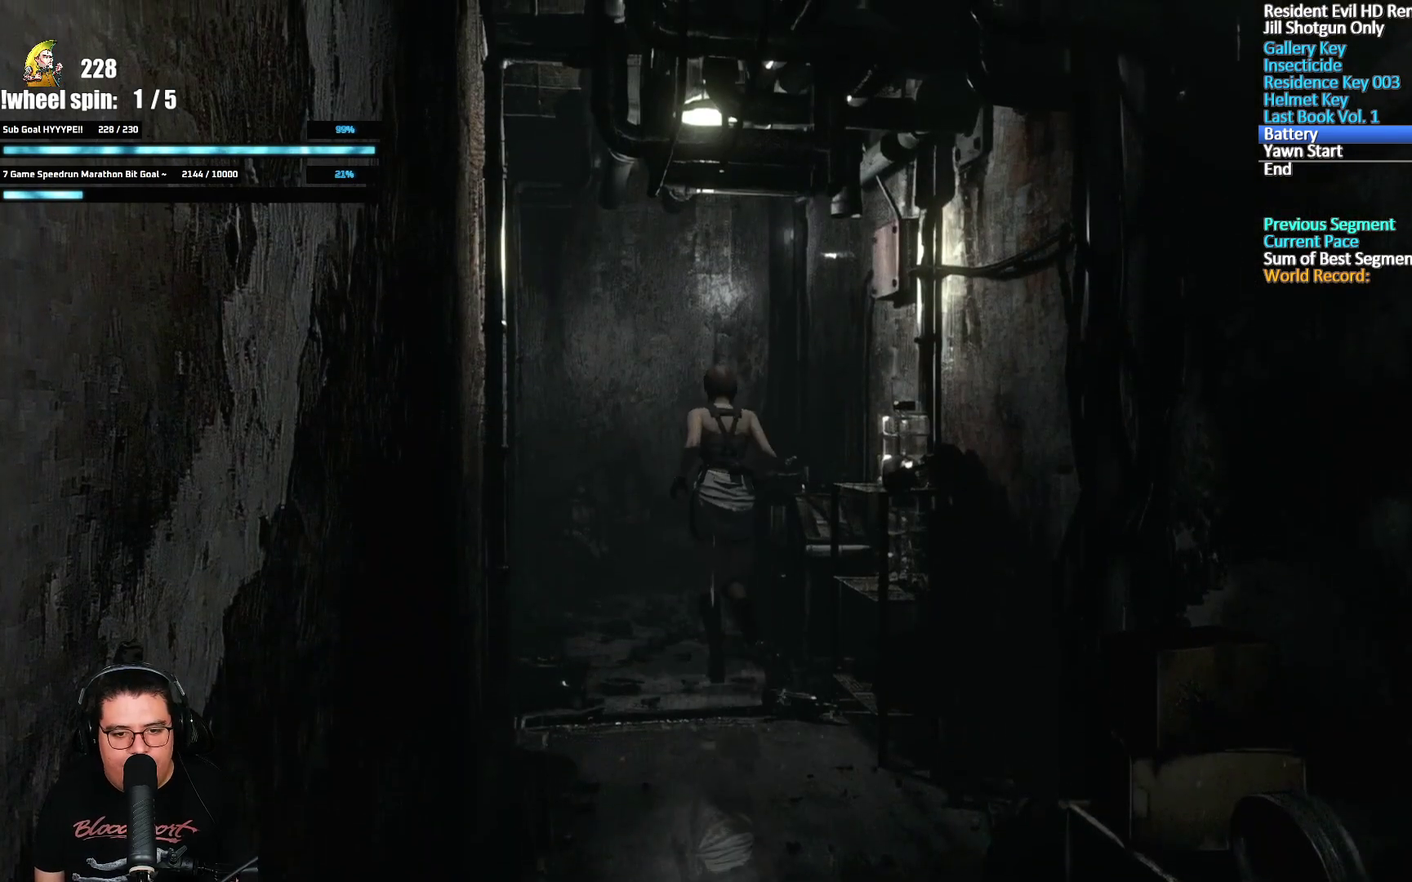
{"buttons": [], "left_stick": "down-left", "right_stick": "center", "events": []}
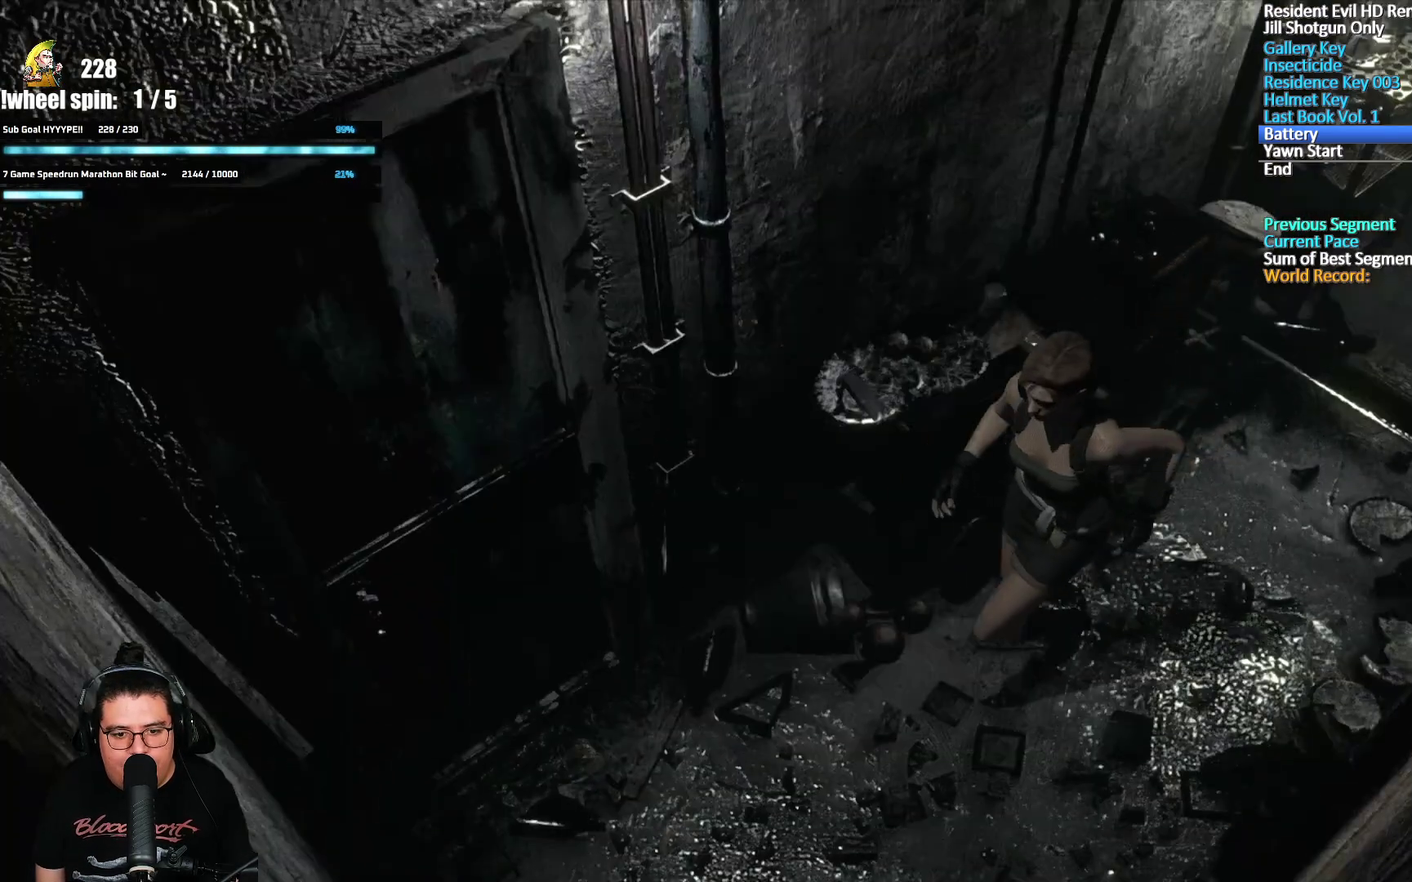
{"buttons": ["A"], "left_stick": "up-left", "right_stick": "center", "events": [[150, "left_stick", "left"], [400, "left_stick", "up-left"], [500, "A", "down"]]}
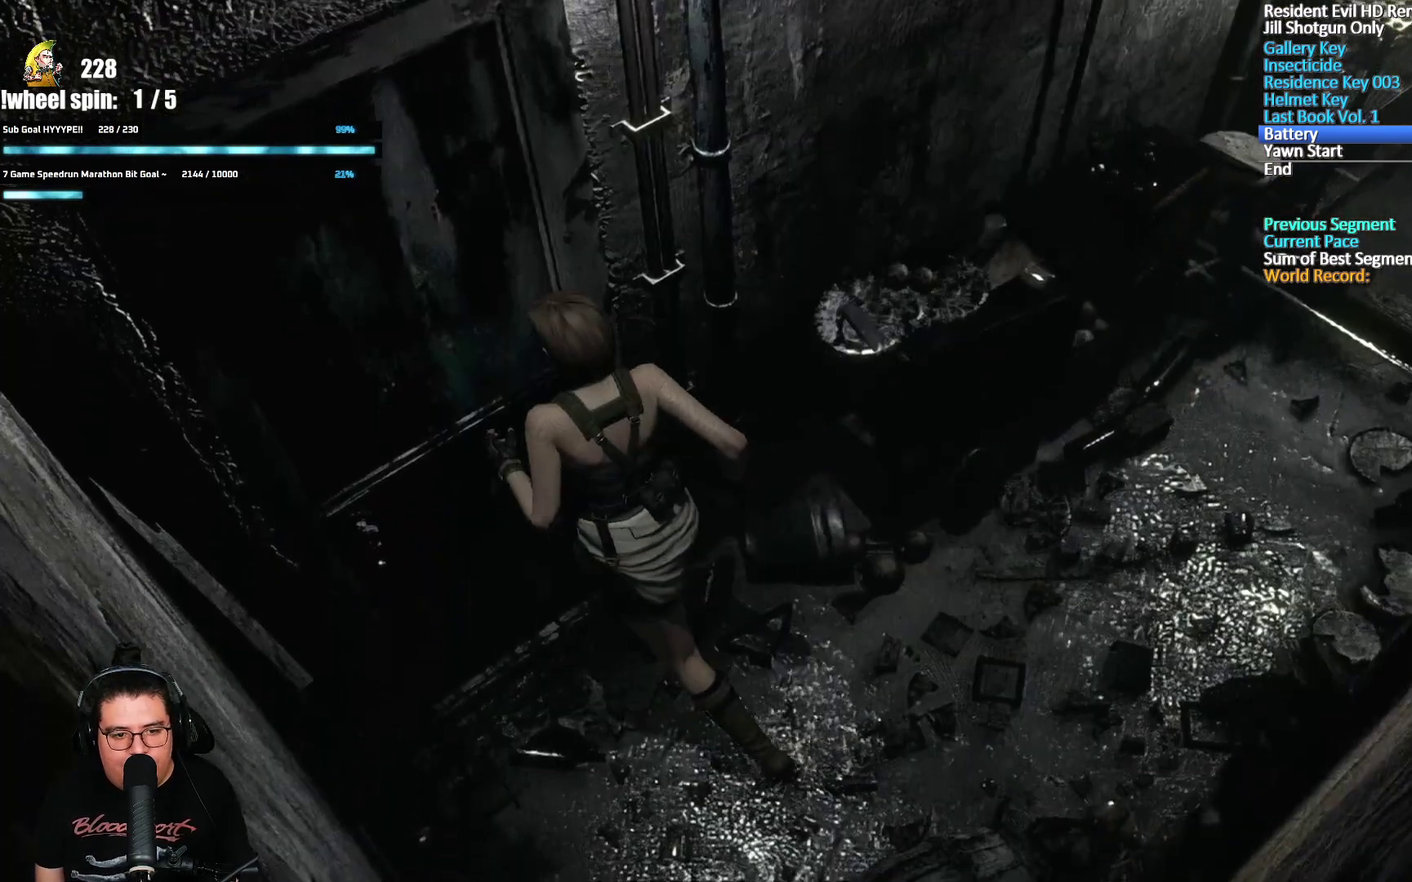
{"buttons": ["A"], "left_stick": "center", "right_stick": "center", "events": [[17, "left_stick", "left"], [33, "A", "up"], [117, "A", "down"], [150, "A", "up"], [217, "A", "down"], [233, "A", "up"], [250, "left_stick", "center"], [283, "A", "down"], [333, "A", "up"], [400, "A", "down"], [433, "A", "up"], [500, "A", "down"]]}
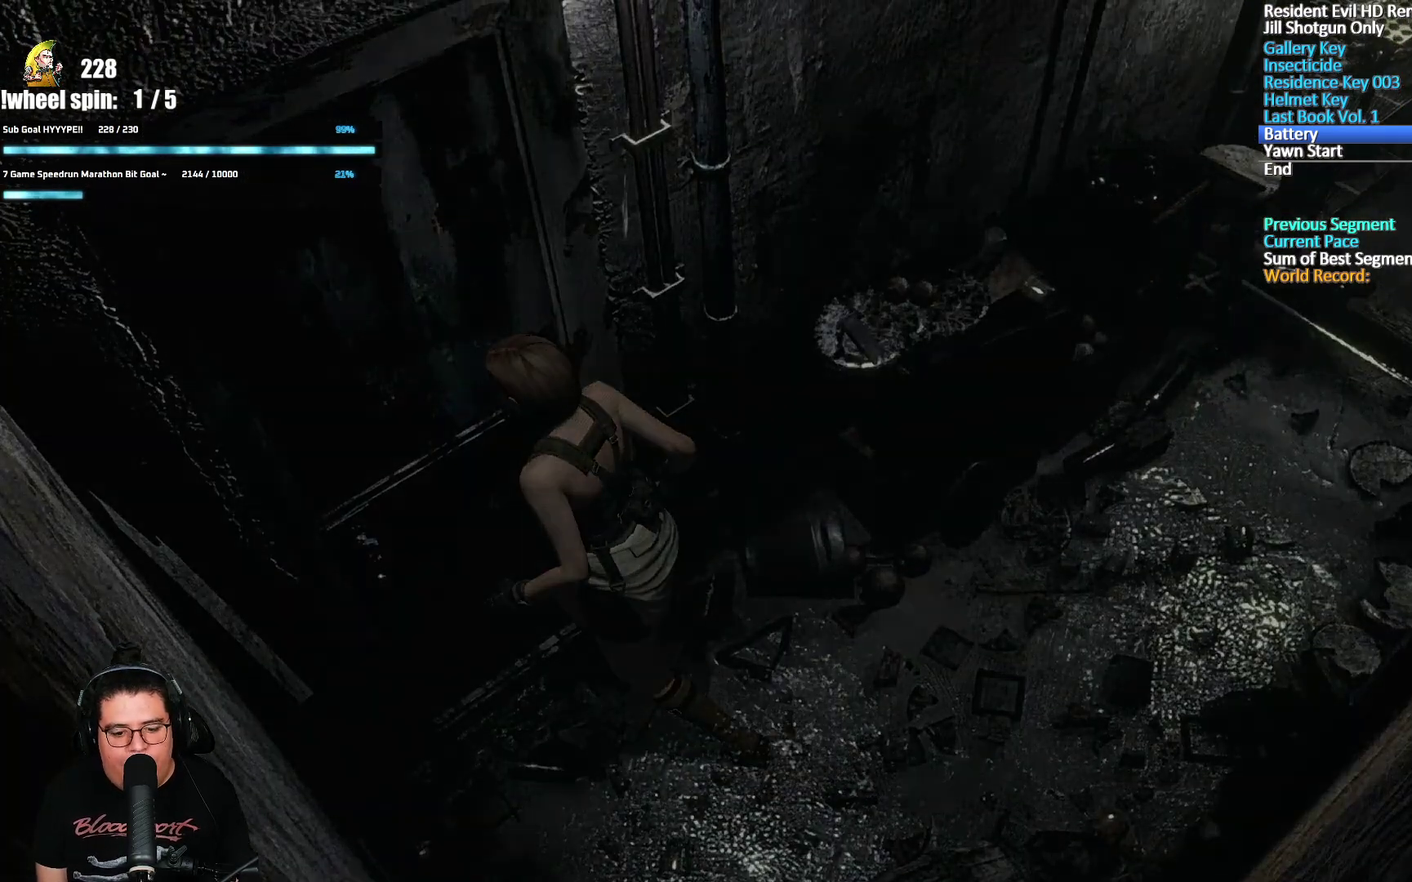
{"buttons": [], "left_stick": "center", "right_stick": "center", "events": [[133, "A", "up"]]}
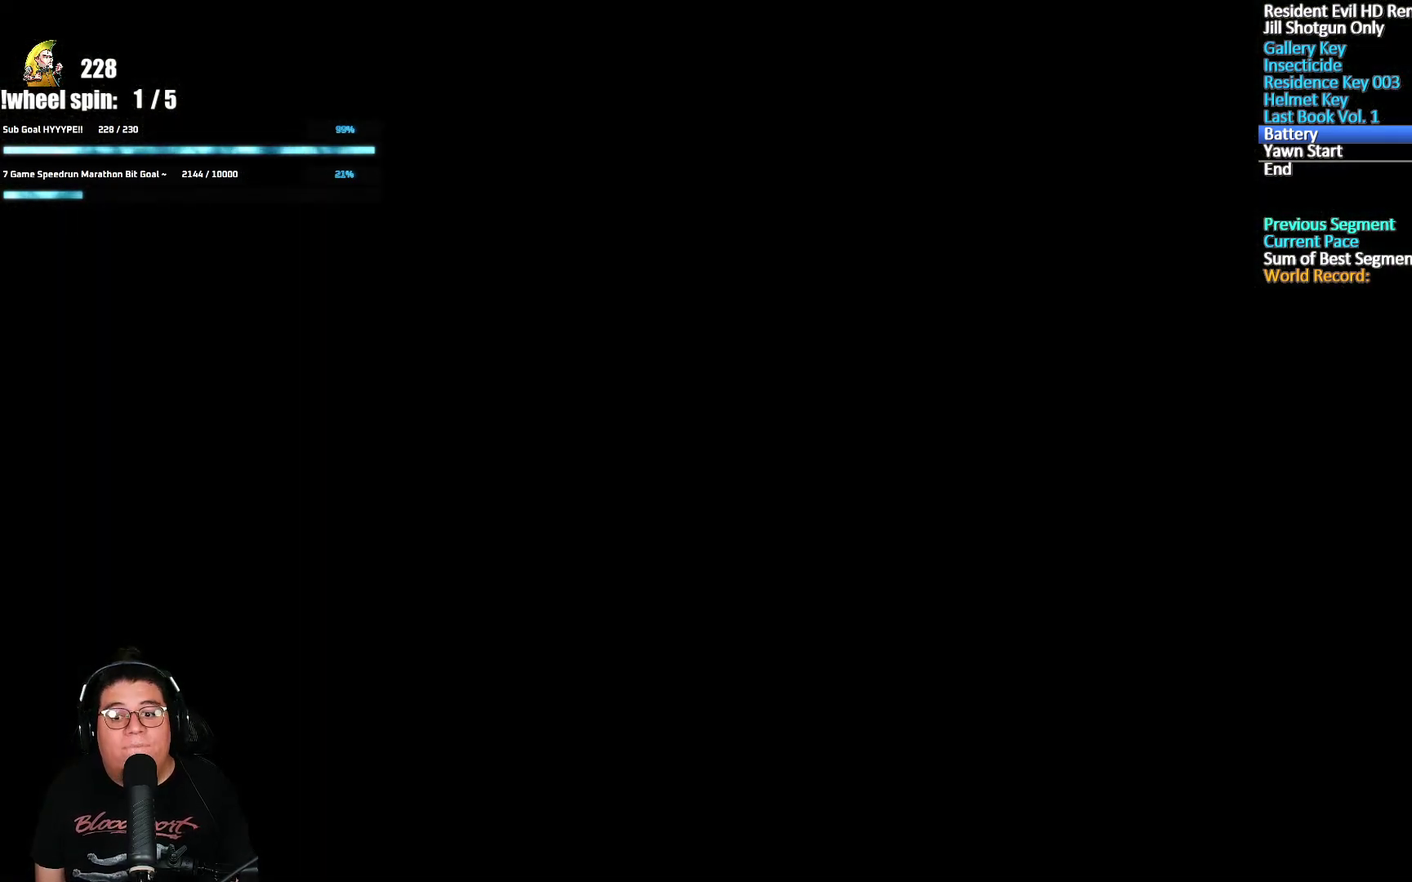
{"buttons": [], "left_stick": "center", "right_stick": "center", "events": []}
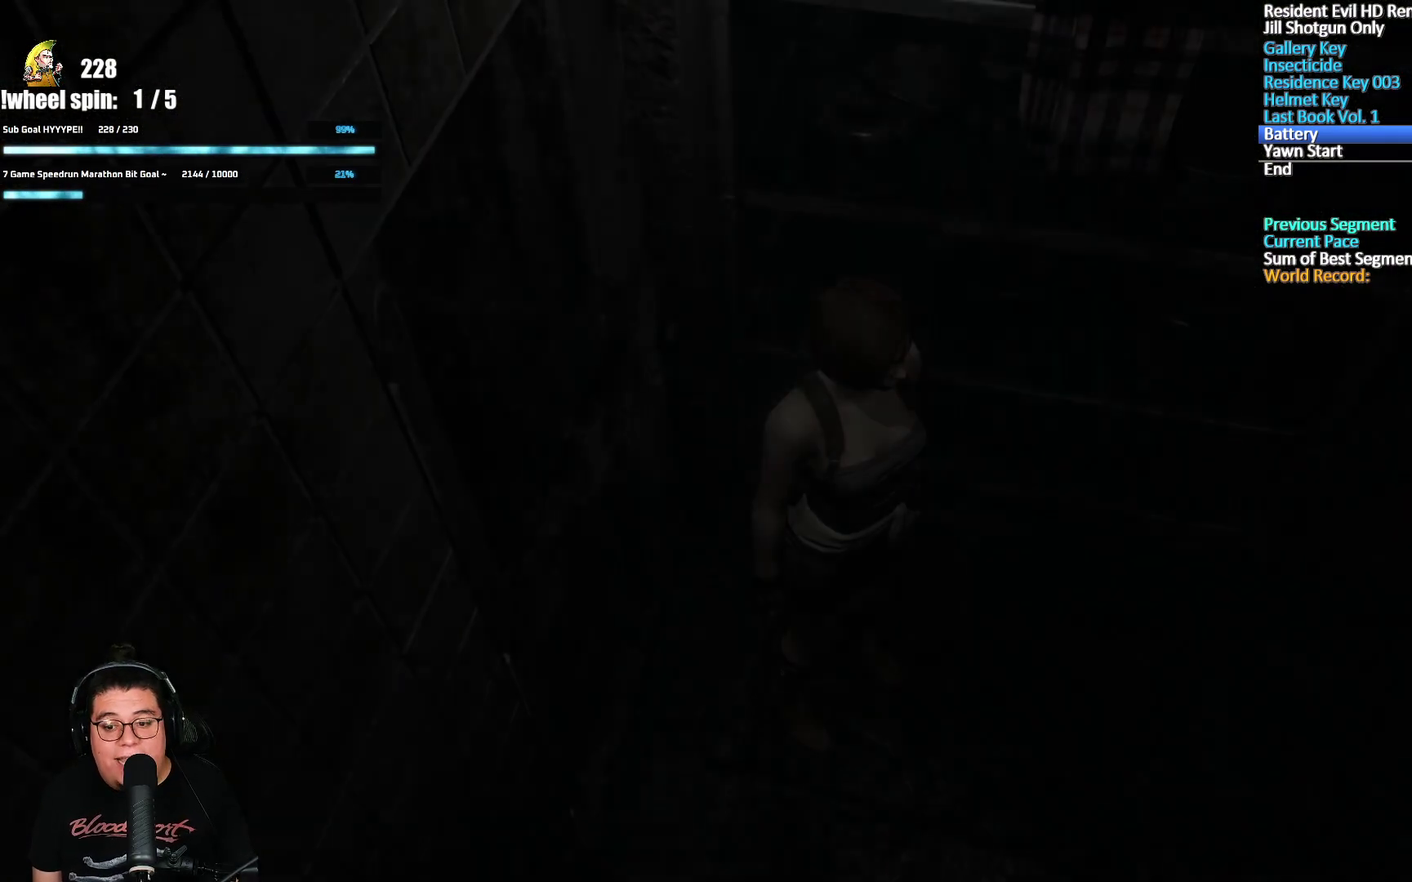
{"buttons": [], "left_stick": "down", "right_stick": "center", "events": [[250, "left_stick", "down"]]}
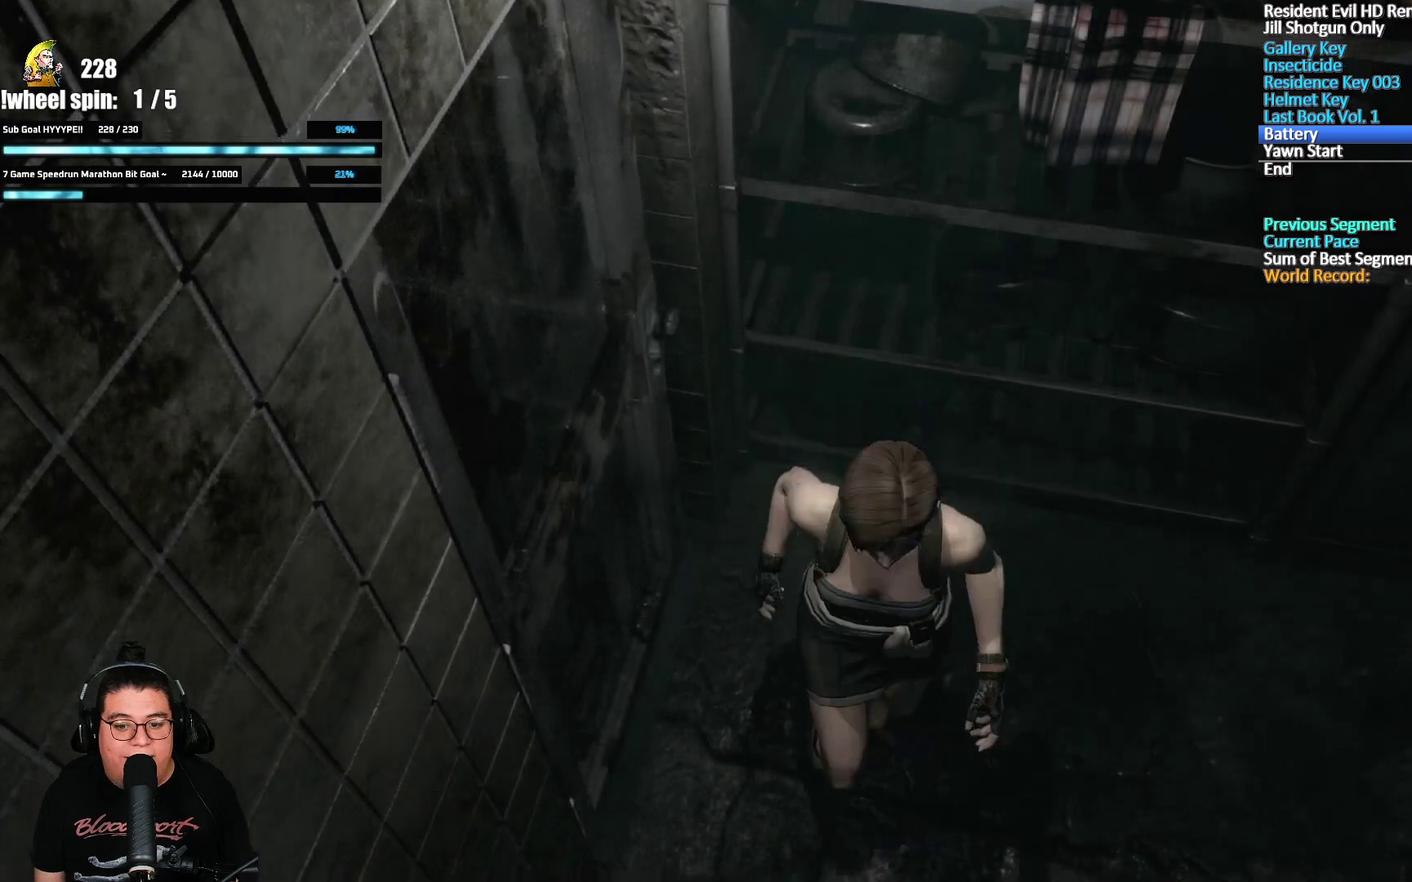
{"buttons": [], "left_stick": "down", "right_stick": "center", "events": []}
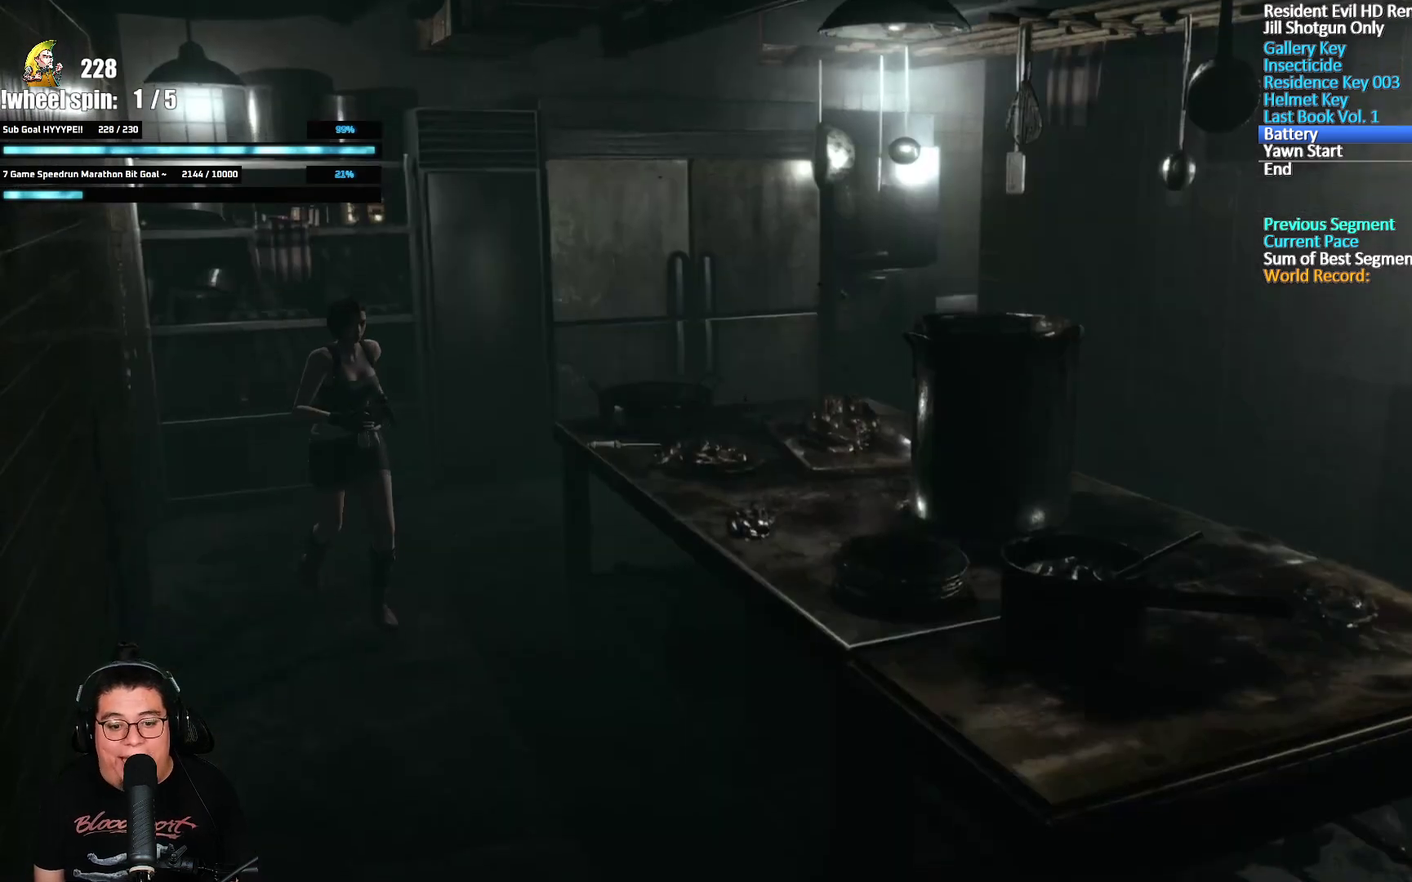
{"buttons": [], "left_stick": "down", "right_stick": "center", "events": []}
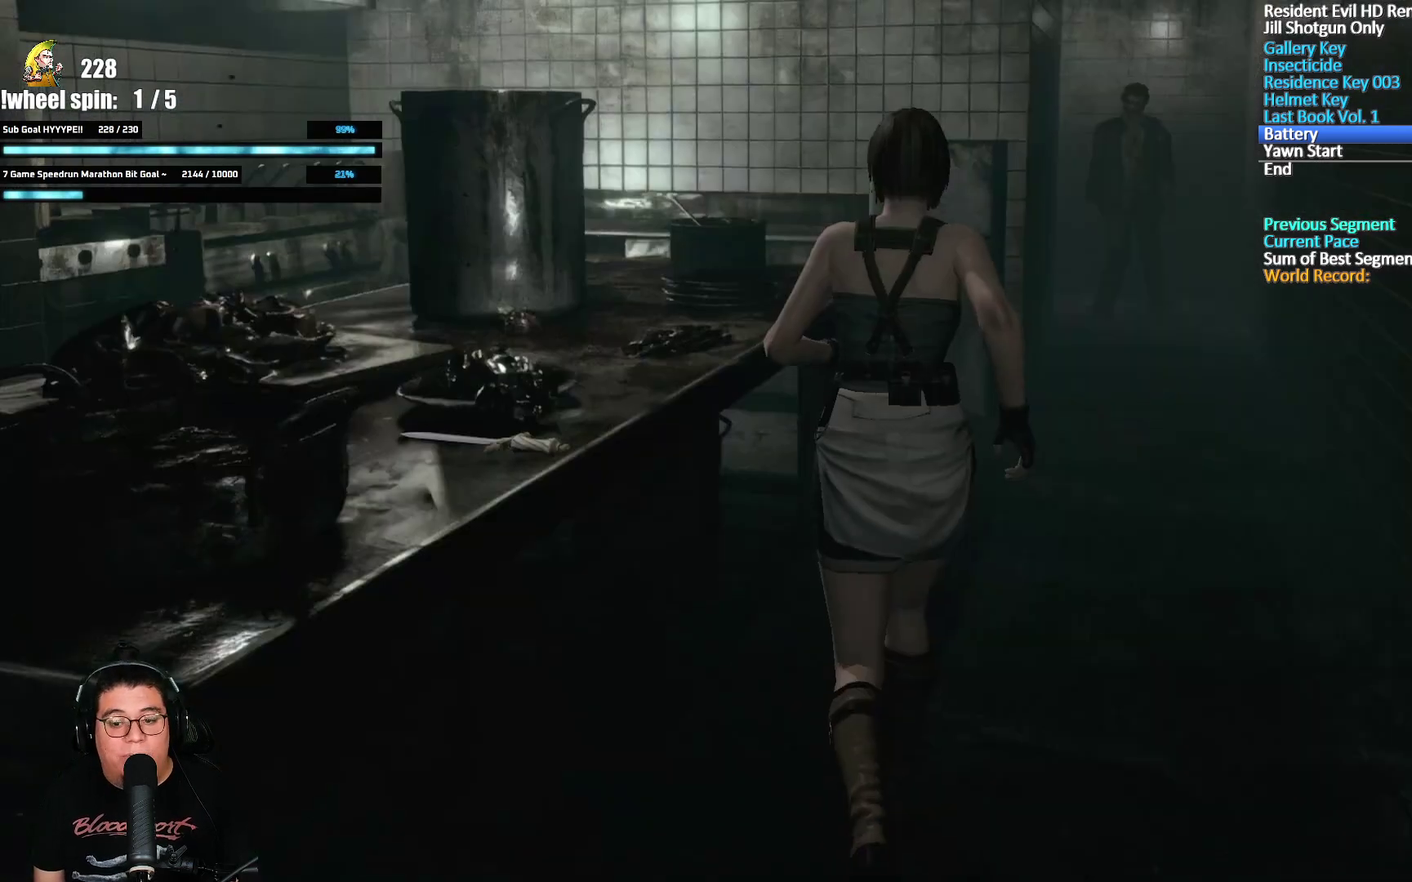
{"buttons": [], "left_stick": "up-right", "right_stick": "center", "events": [[300, "left_stick", "up-right"]]}
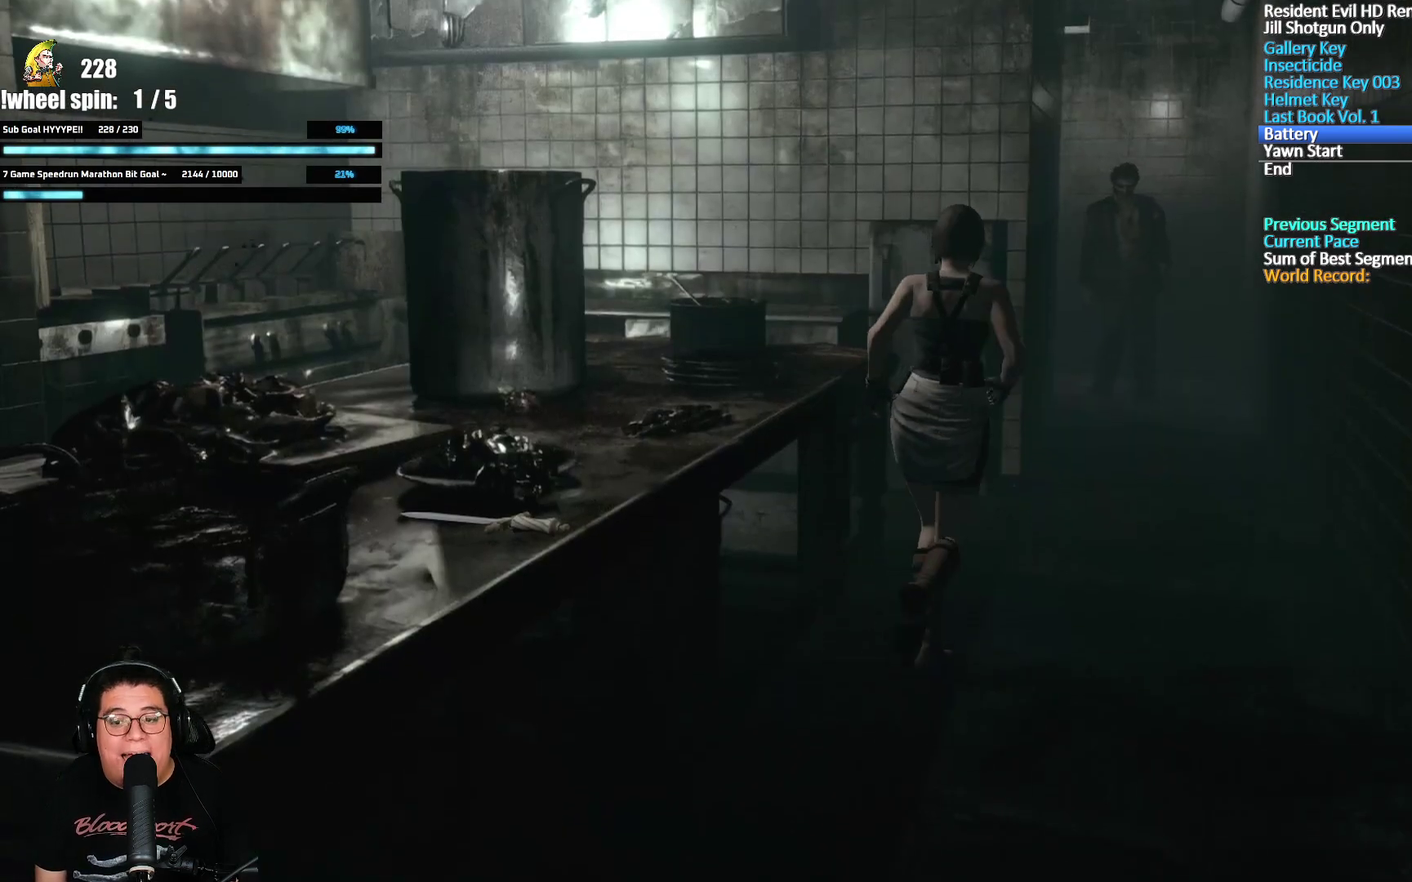
{"buttons": [], "left_stick": "up", "right_stick": "center", "events": [[367, "left_stick", "up"]]}
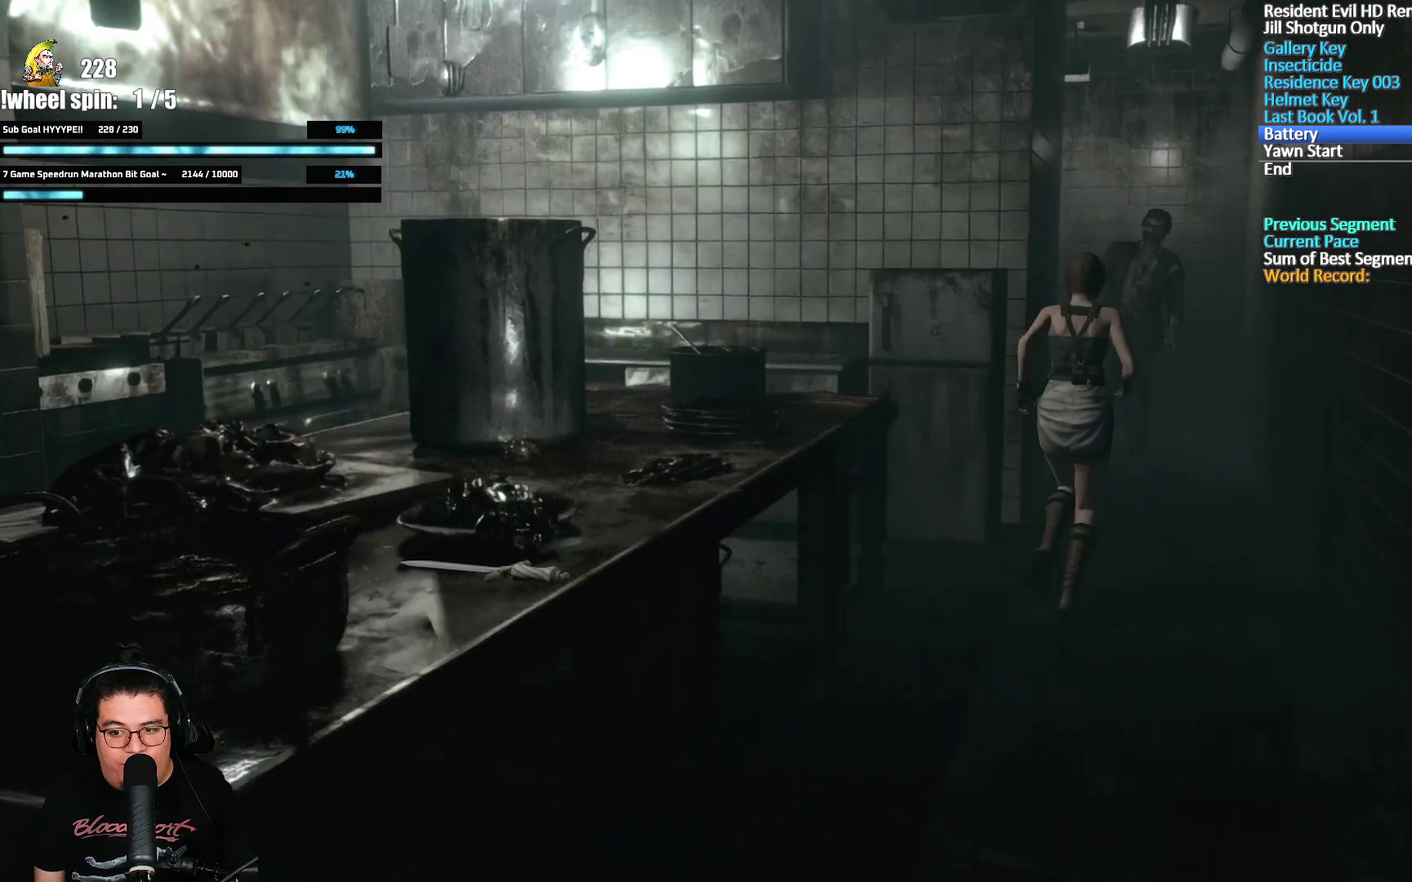
{"buttons": [], "left_stick": "up", "right_stick": "center", "events": []}
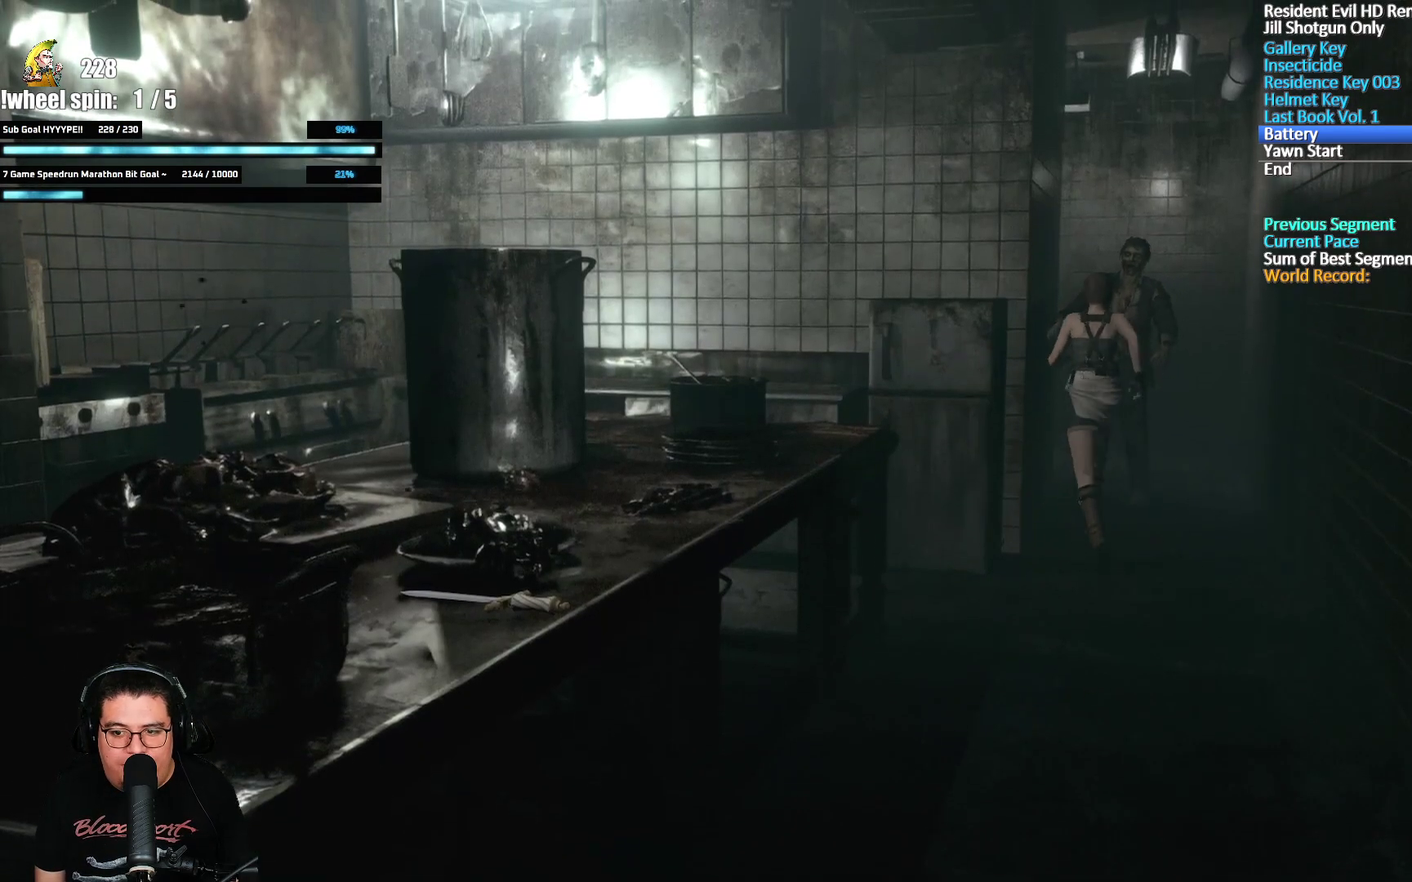
{"buttons": [], "left_stick": "up-right", "right_stick": "center", "events": [[83, "left_stick", "down-left"], [417, "left_stick", "up"], [483, "left_stick", "up-right"]]}
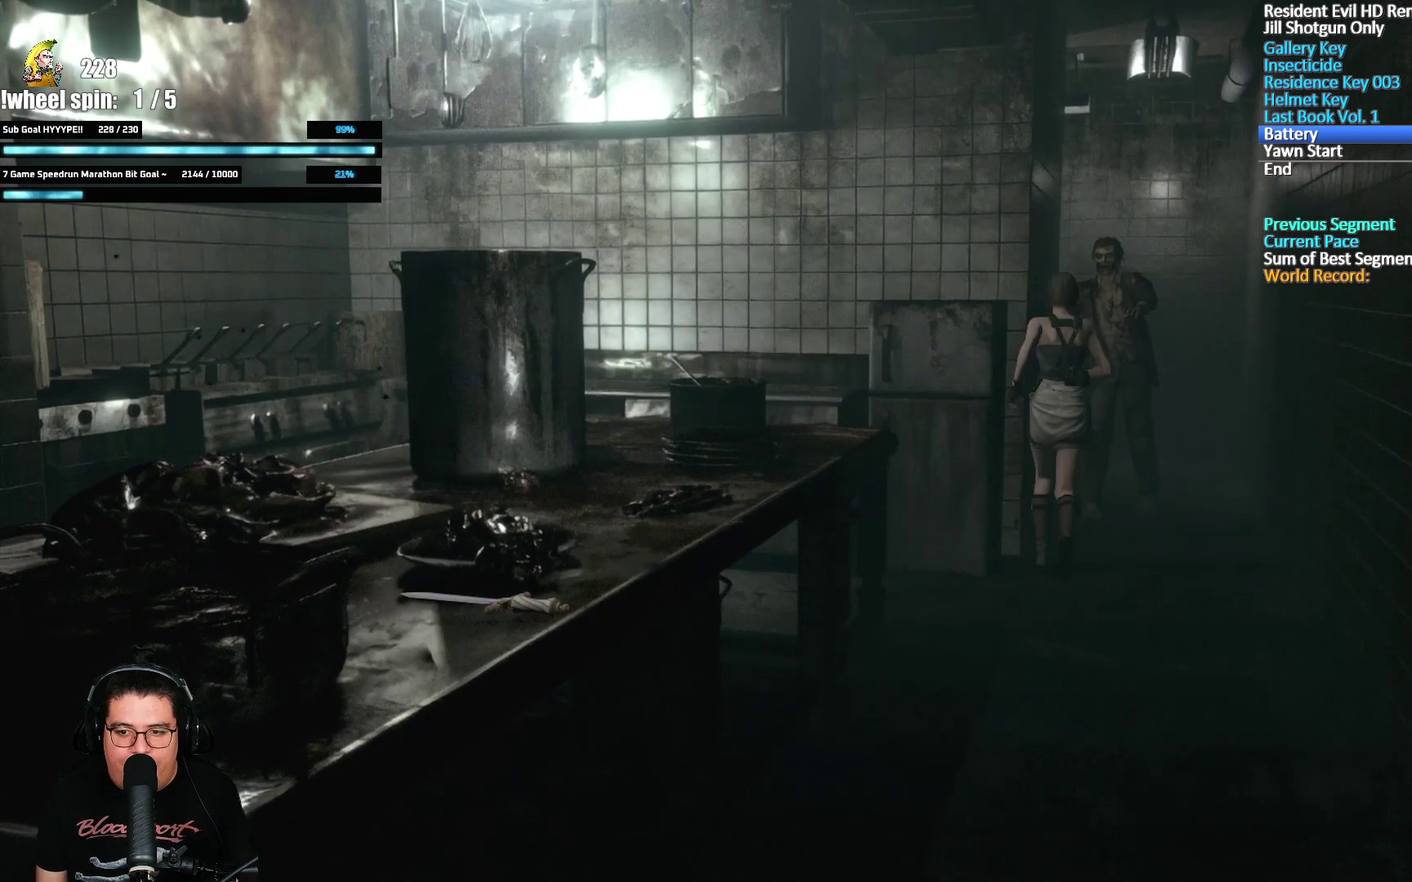
{"buttons": [], "left_stick": "up", "right_stick": "center", "events": [[67, "left_stick", "up"], [167, "left_stick", "left"], [217, "left_stick", "down-left"], [317, "left_stick", "down"], [433, "left_stick", "up-right"], [483, "left_stick", "up"]]}
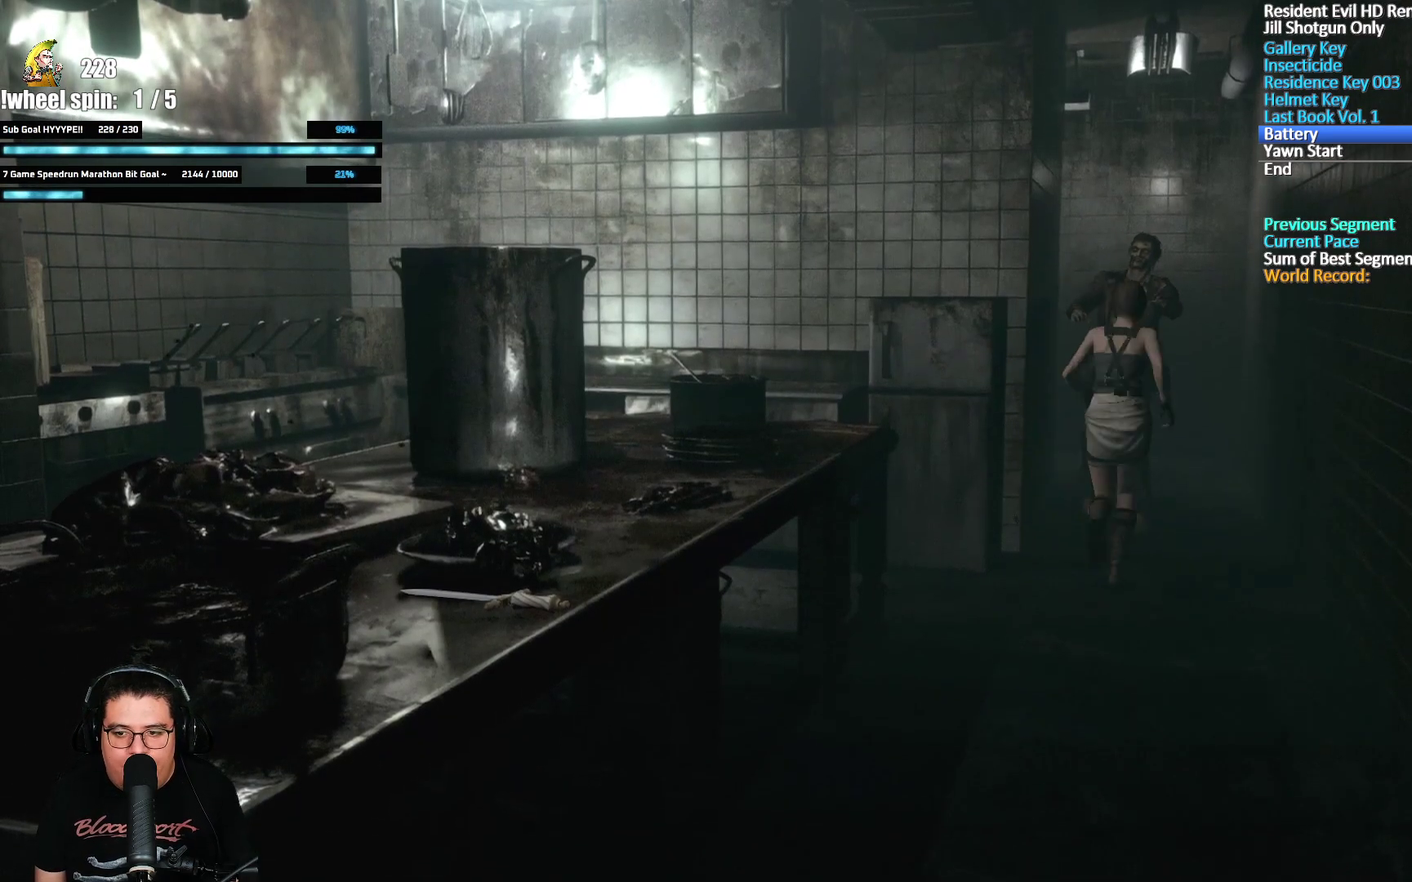
{"buttons": [], "left_stick": "up-right", "right_stick": "center", "events": [[100, "left_stick", "left"], [200, "left_stick", "down-left"], [333, "left_stick", "down"], [450, "left_stick", "up-right"]]}
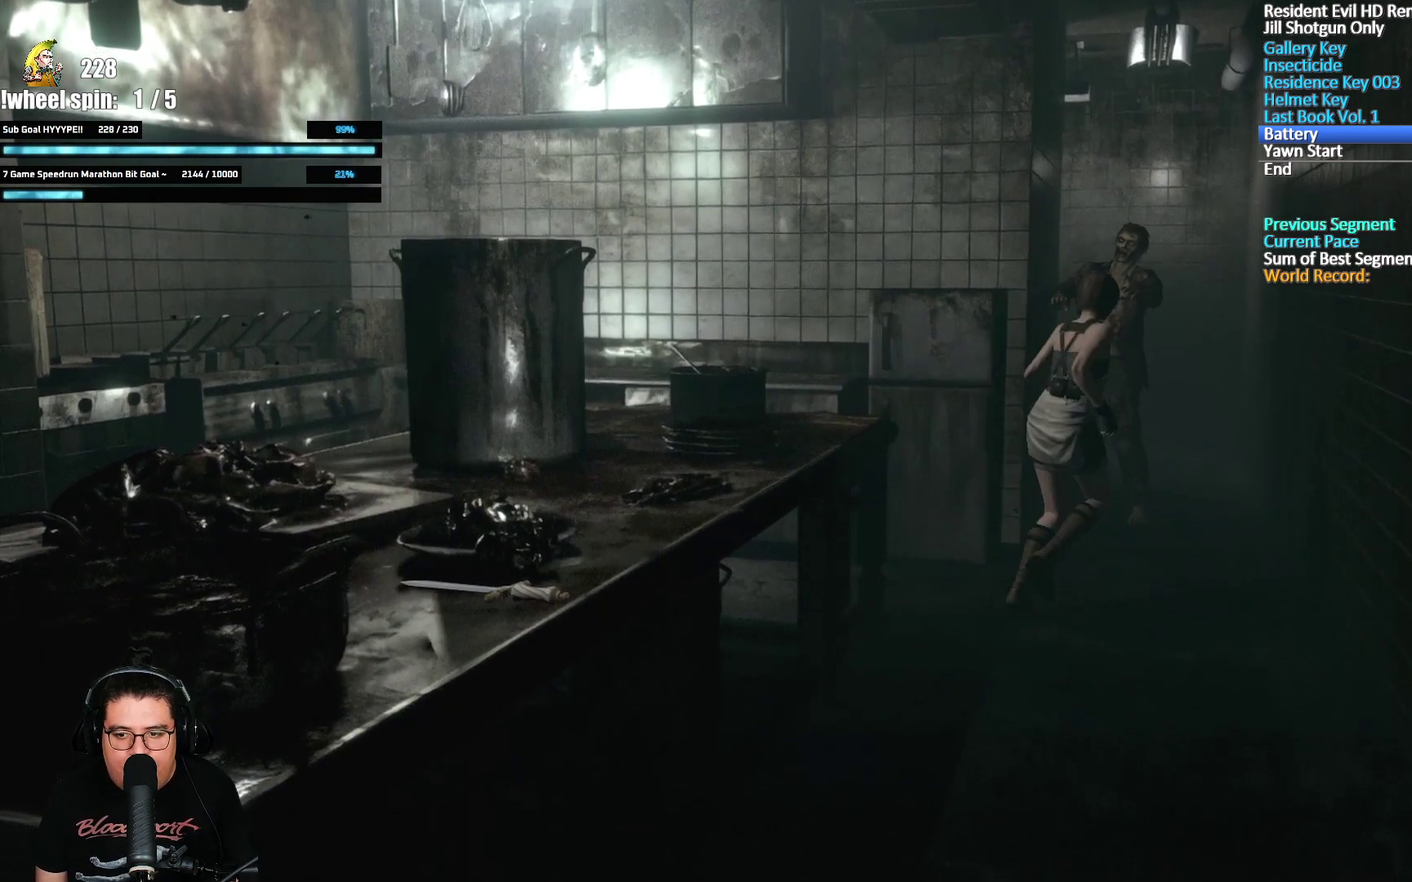
{"buttons": [], "left_stick": "down-right", "right_stick": "center", "events": [[83, "left_stick", "up"], [217, "left_stick", "up-left"], [267, "left_stick", "left"], [350, "left_stick", "down-left"], [433, "left_stick", "down"], [483, "left_stick", "down-right"]]}
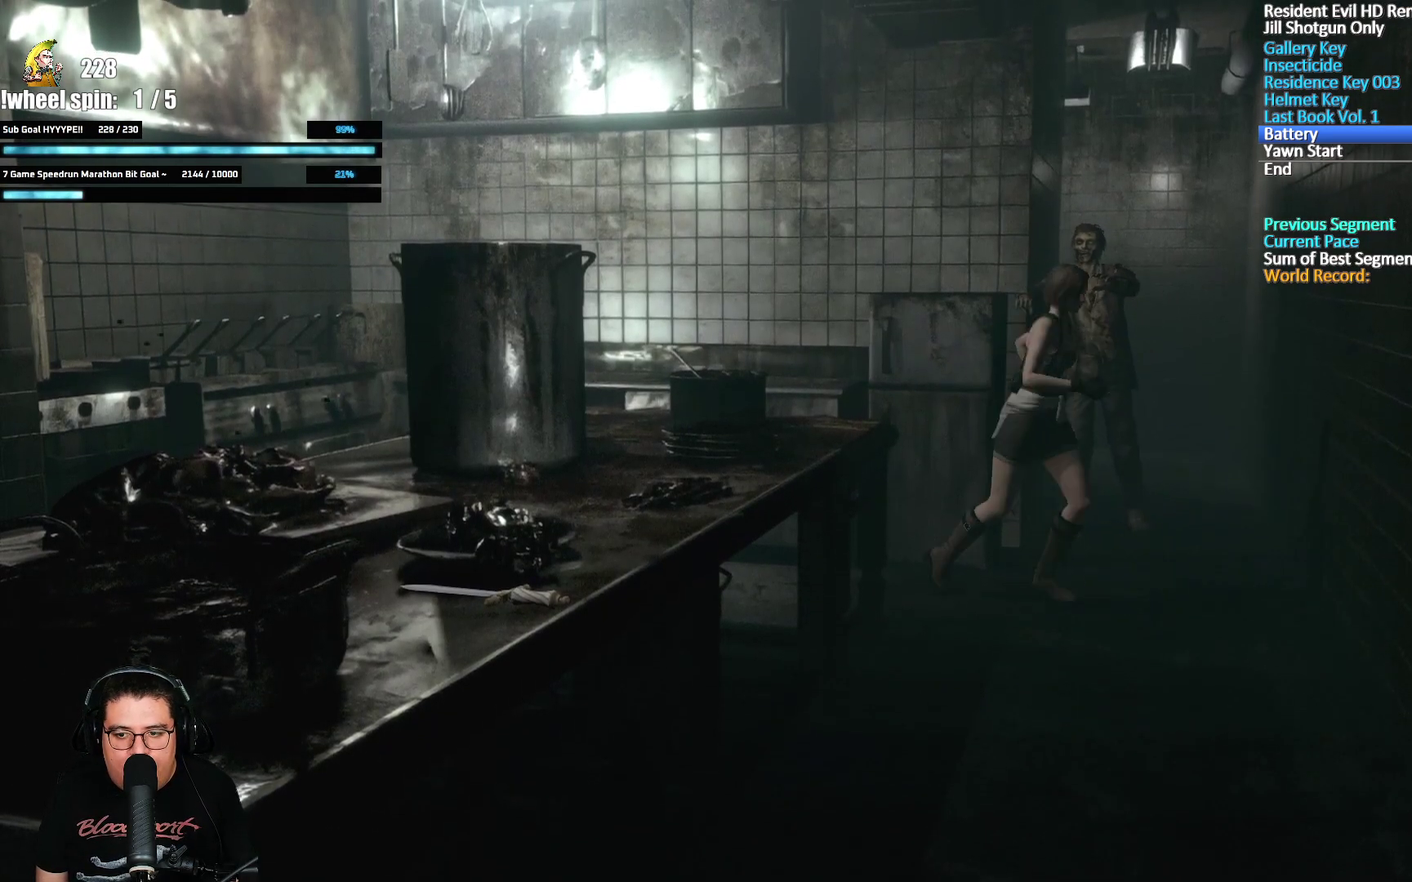
{"buttons": [], "left_stick": "up-right", "right_stick": "center", "events": [[33, "left_stick", "right"], [267, "left_stick", "up-right"]]}